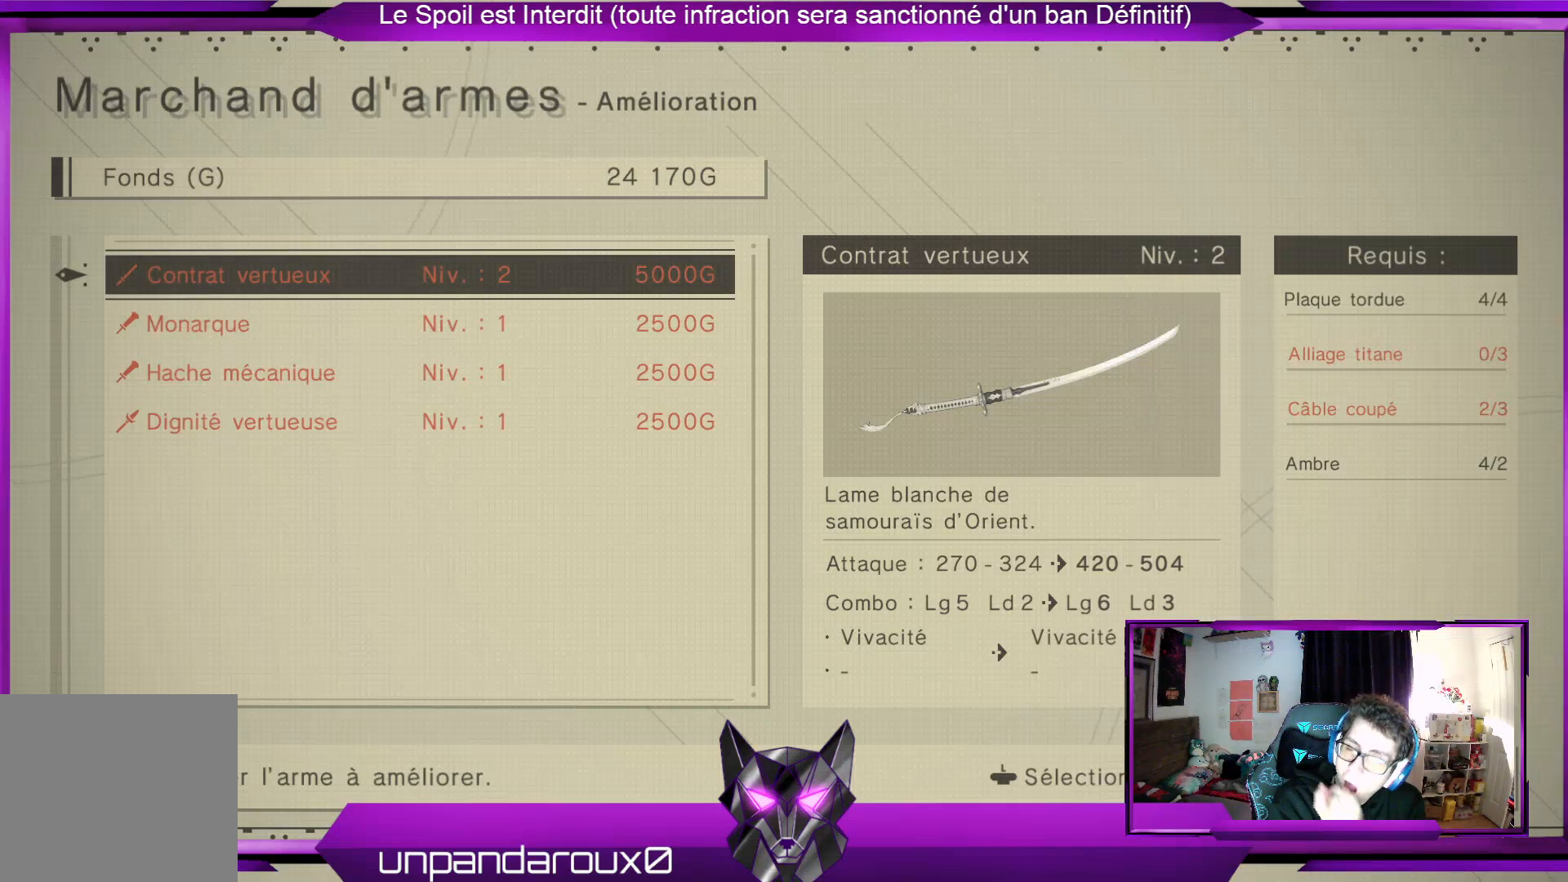
Gameplay with a controller (Xbox layout); each line is a JSON object with the inputs held at the frame after it. "events" lists button and stick changes between this image and that frame as [ms after this image, input, new state], when the widget could be followed in between.
{"buttons": [], "left_stick": "center", "right_stick": "center", "events": [[100, "left_stick", "down"], [300, "left_stick", "center"]]}
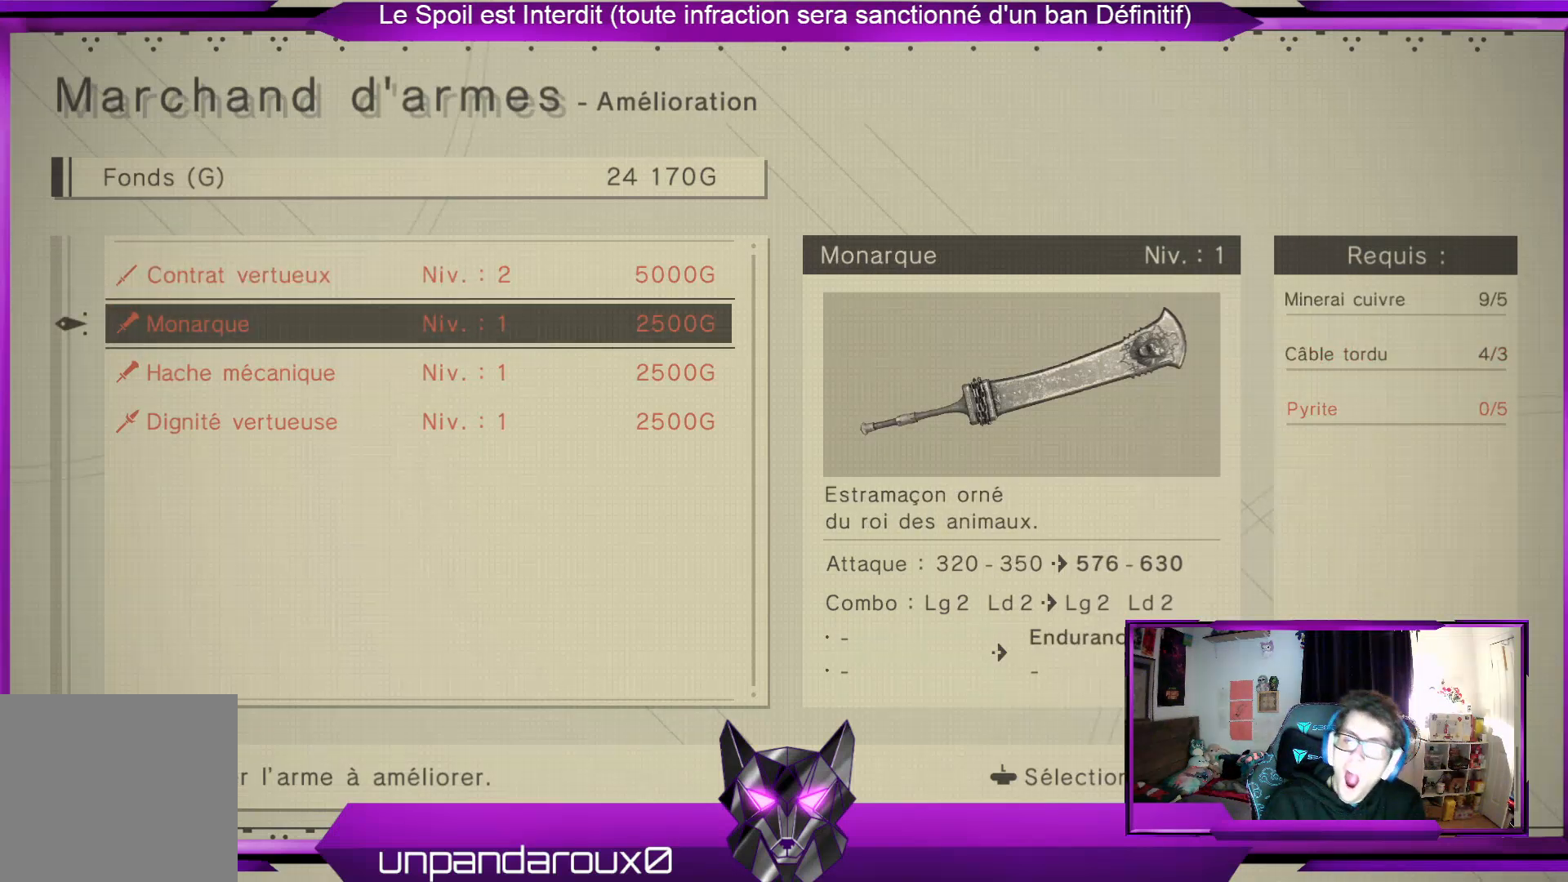
{"buttons": [], "left_stick": "center", "right_stick": "center", "events": []}
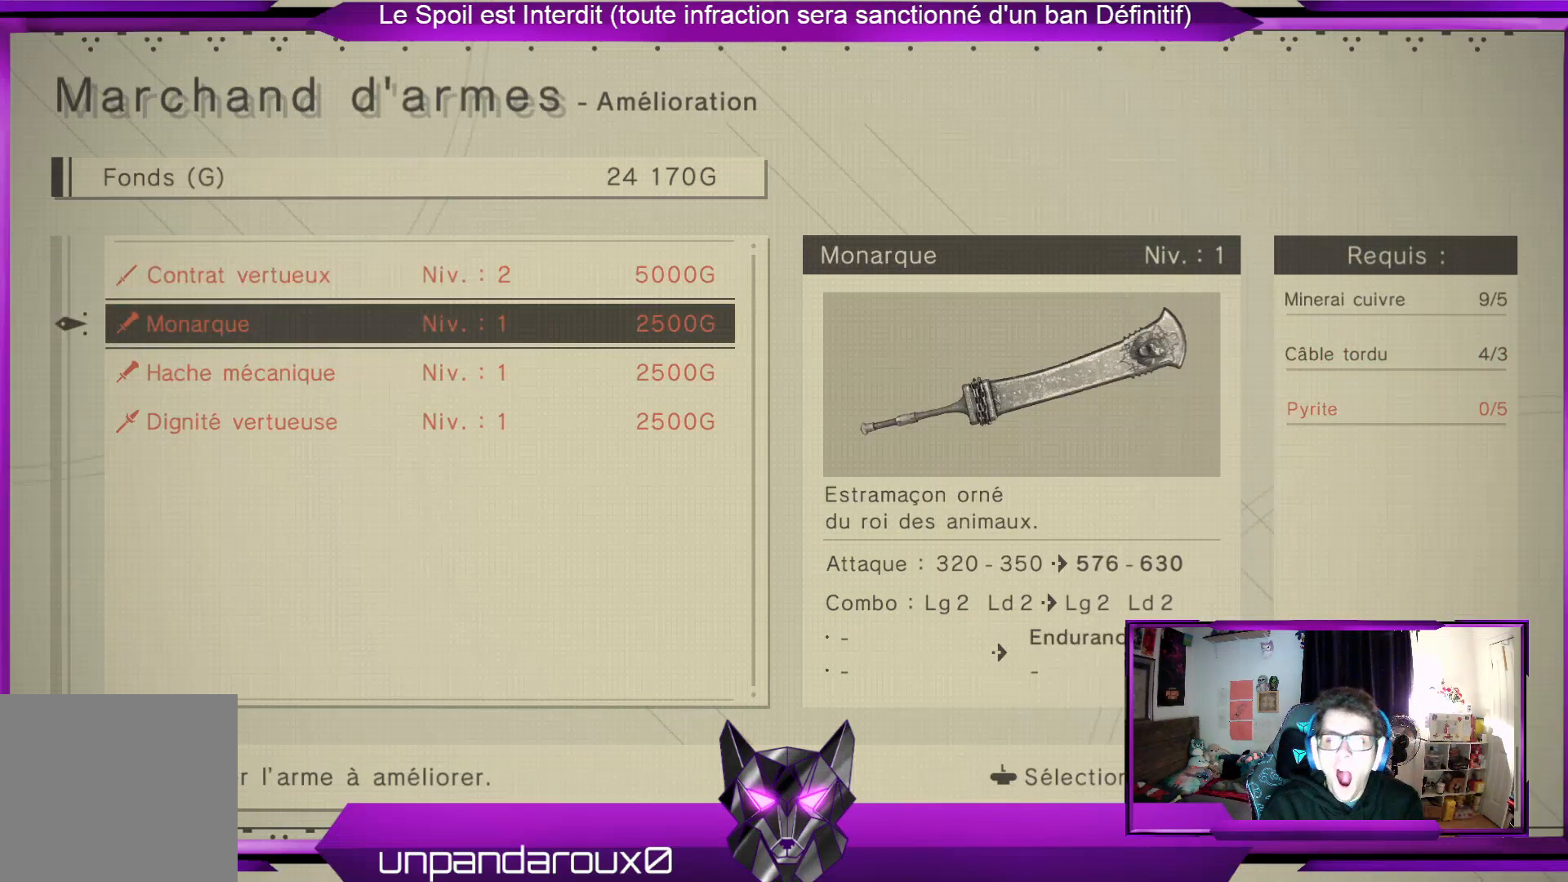
{"buttons": ["B"], "left_stick": "center", "right_stick": "center", "events": [[33, "B", "down"], [133, "B", "up"], [433, "B", "down"]]}
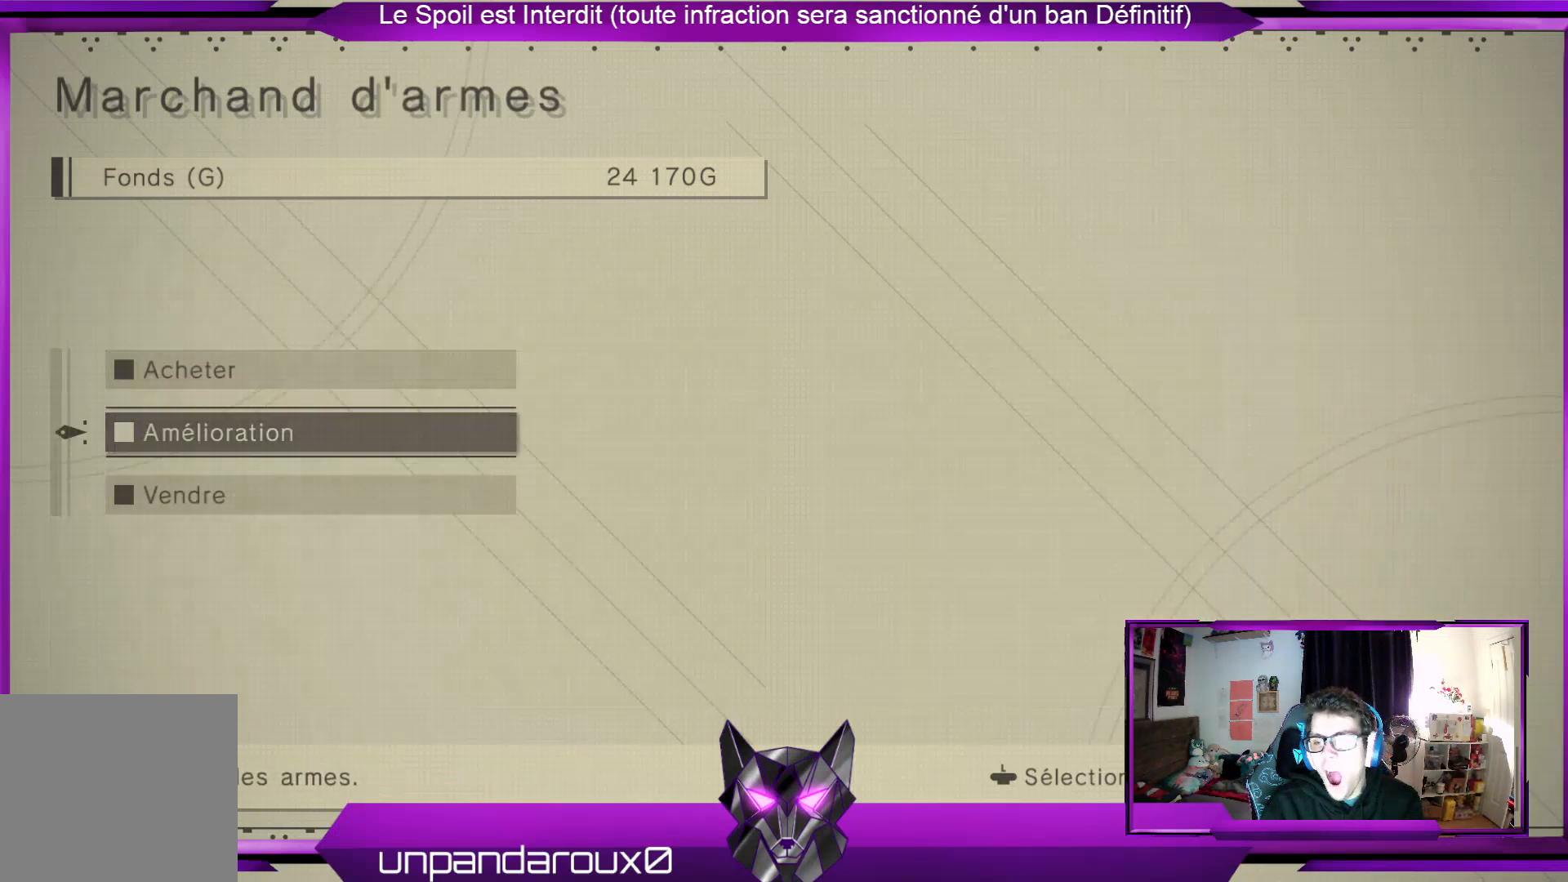
{"buttons": [], "left_stick": "center", "right_stick": "center", "events": [[100, "B", "up"]]}
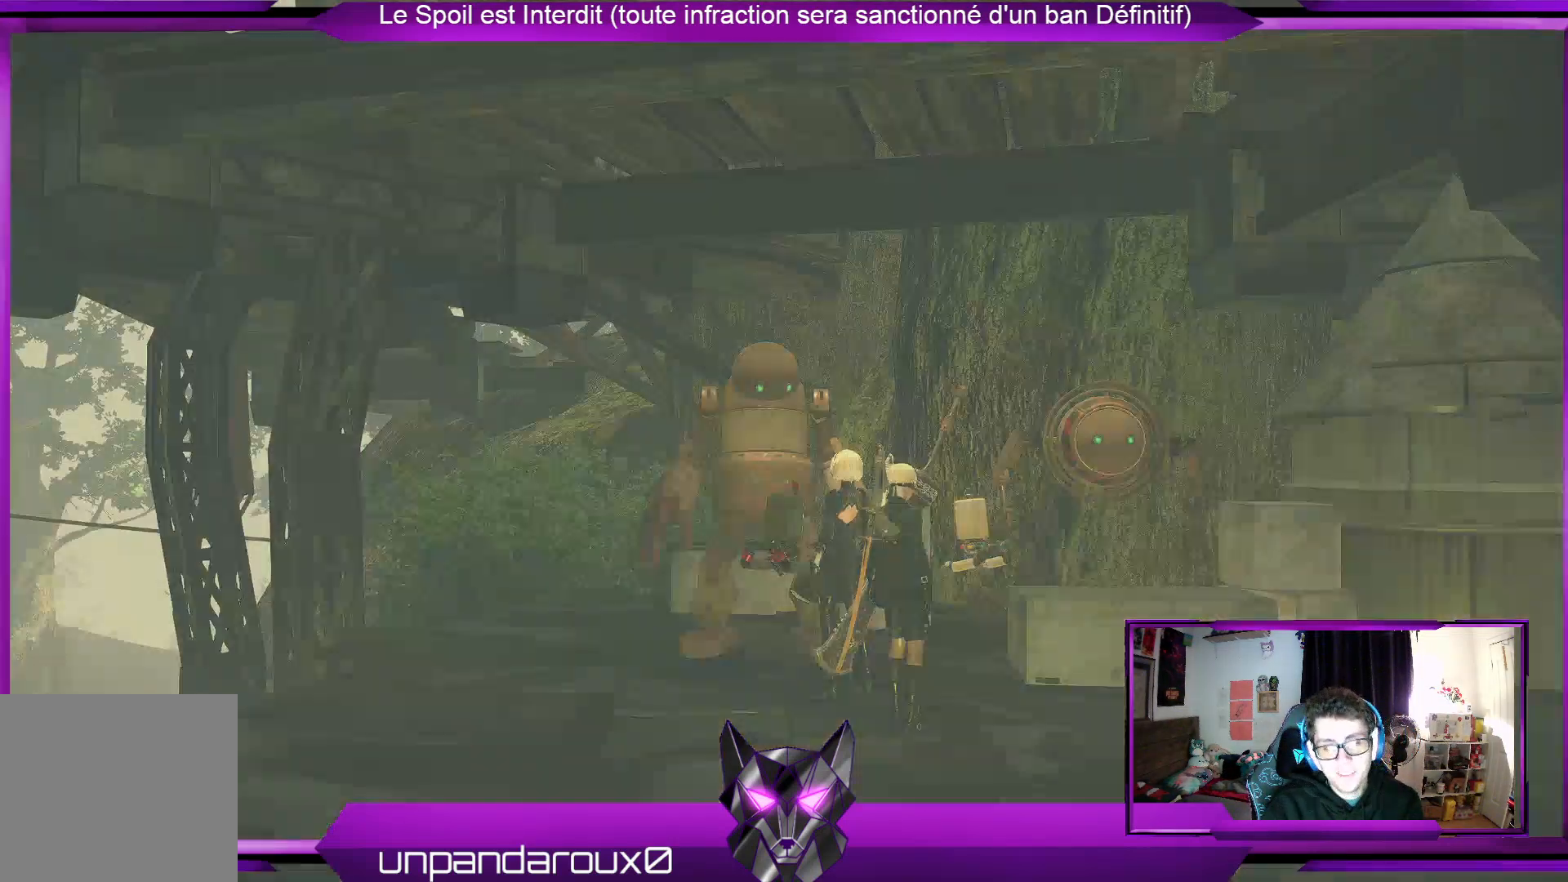
{"buttons": [], "left_stick": "down", "right_stick": "center", "events": [[500, "left_stick", "down"]]}
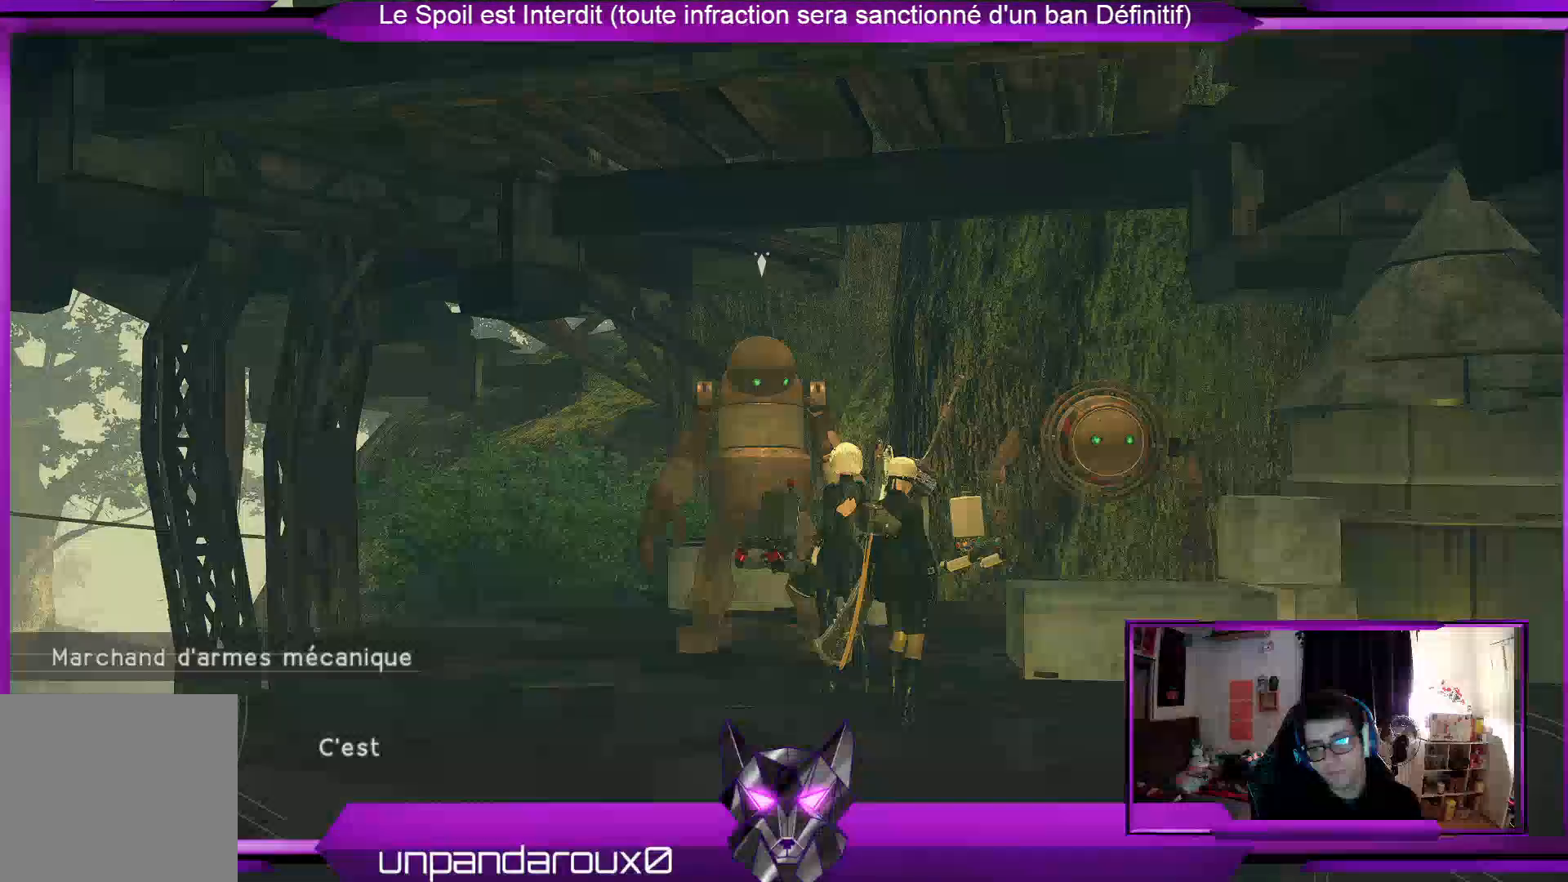
{"buttons": [], "left_stick": "center", "right_stick": "center", "events": [[200, "left_stick", "down-left"], [333, "left_stick", "center"]]}
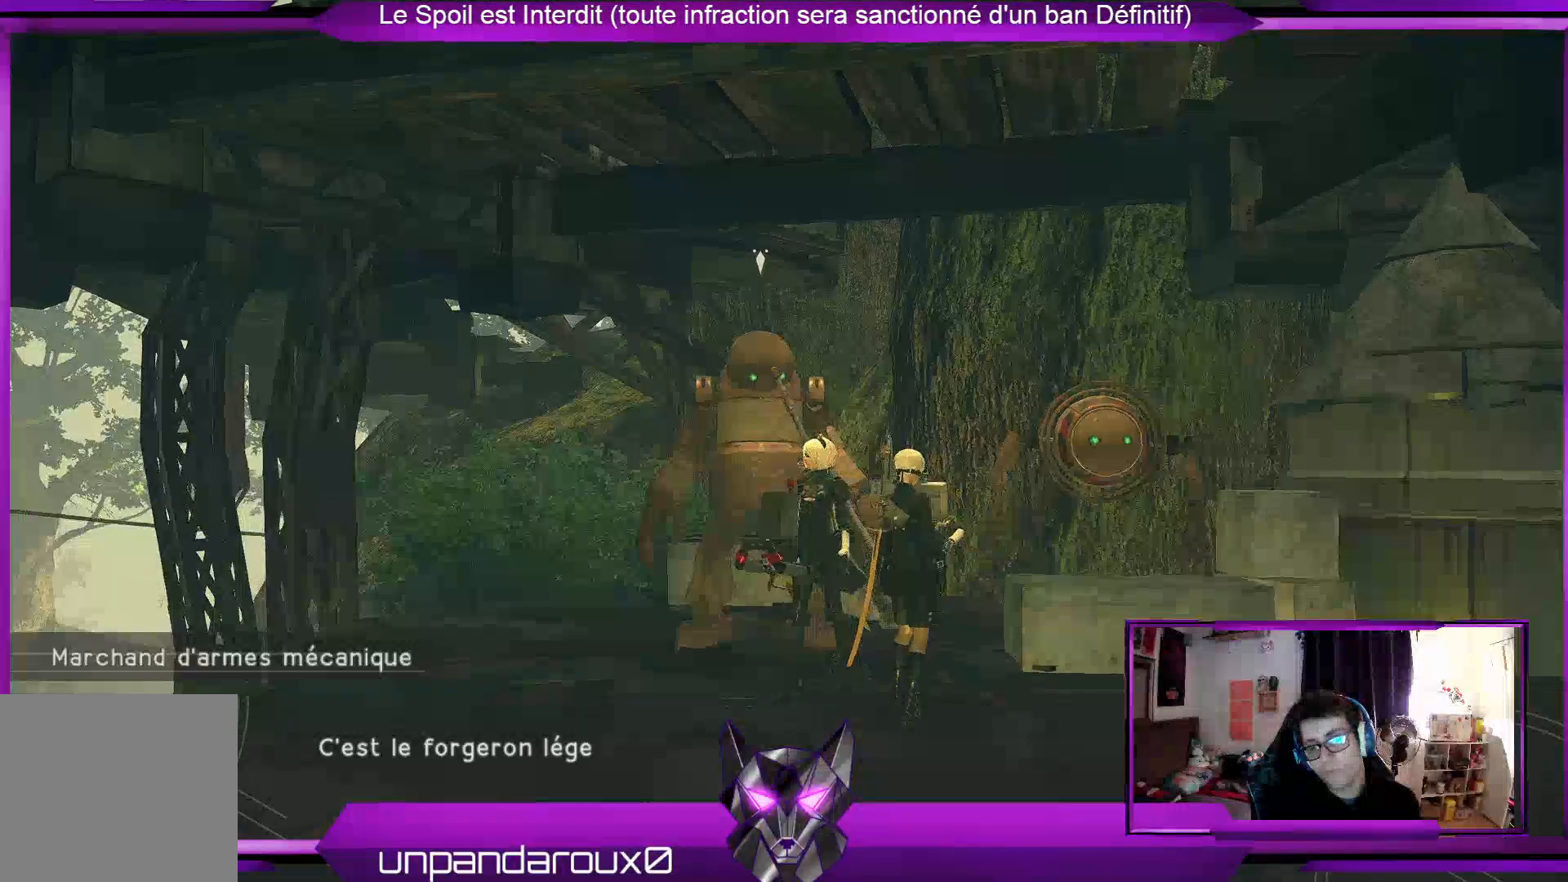
{"buttons": [], "left_stick": "center", "right_stick": "center", "events": [[133, "A", "down"], [267, "A", "up"]]}
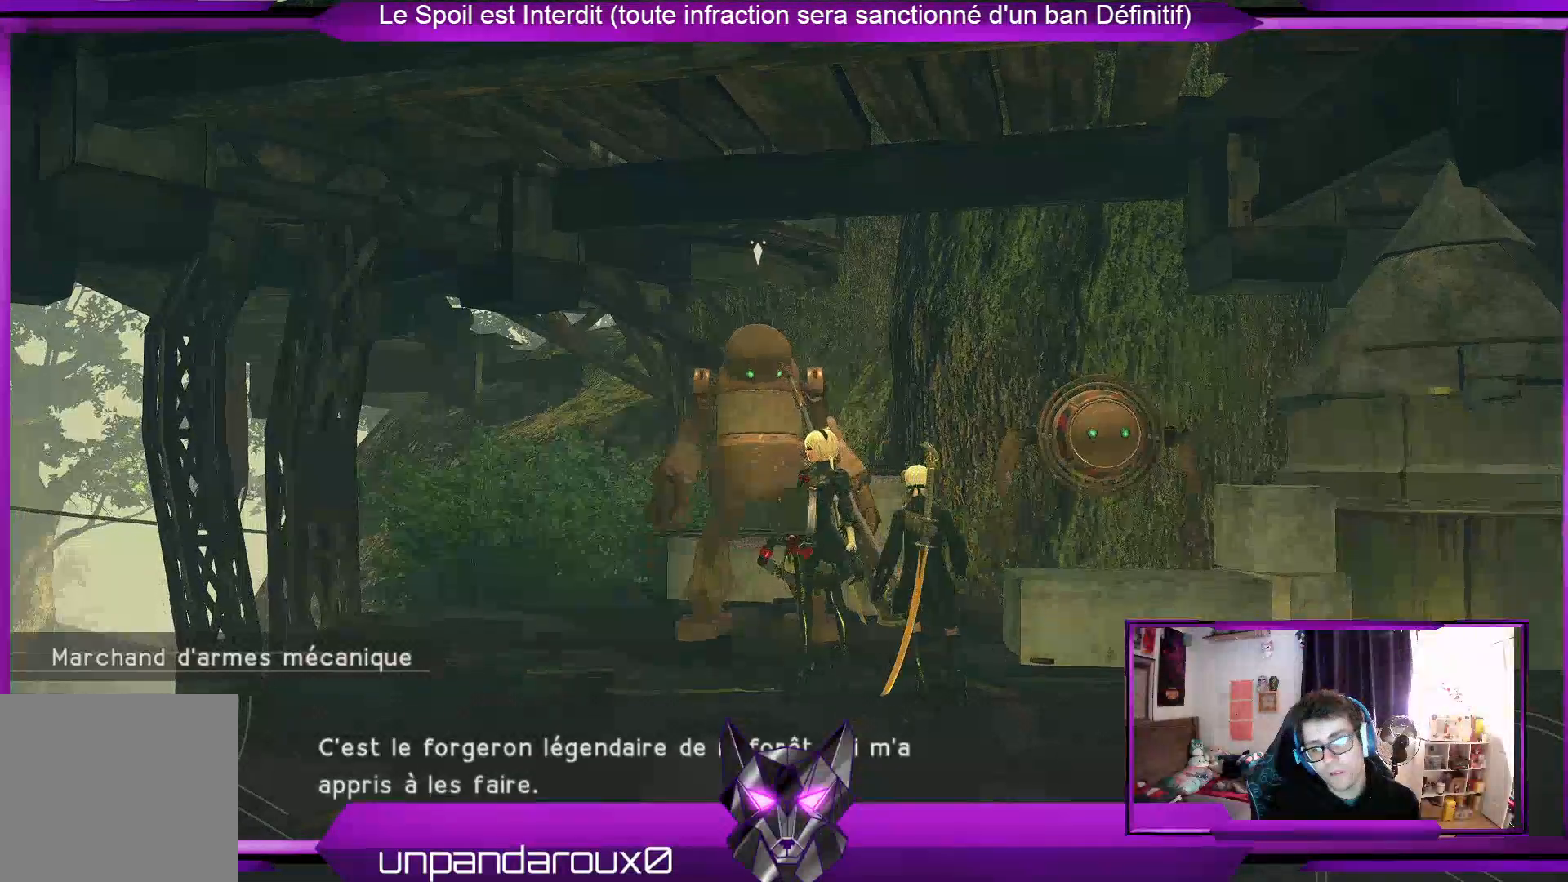
{"buttons": [], "left_stick": "center", "right_stick": "center", "events": [[33, "A", "down"], [167, "A", "up"]]}
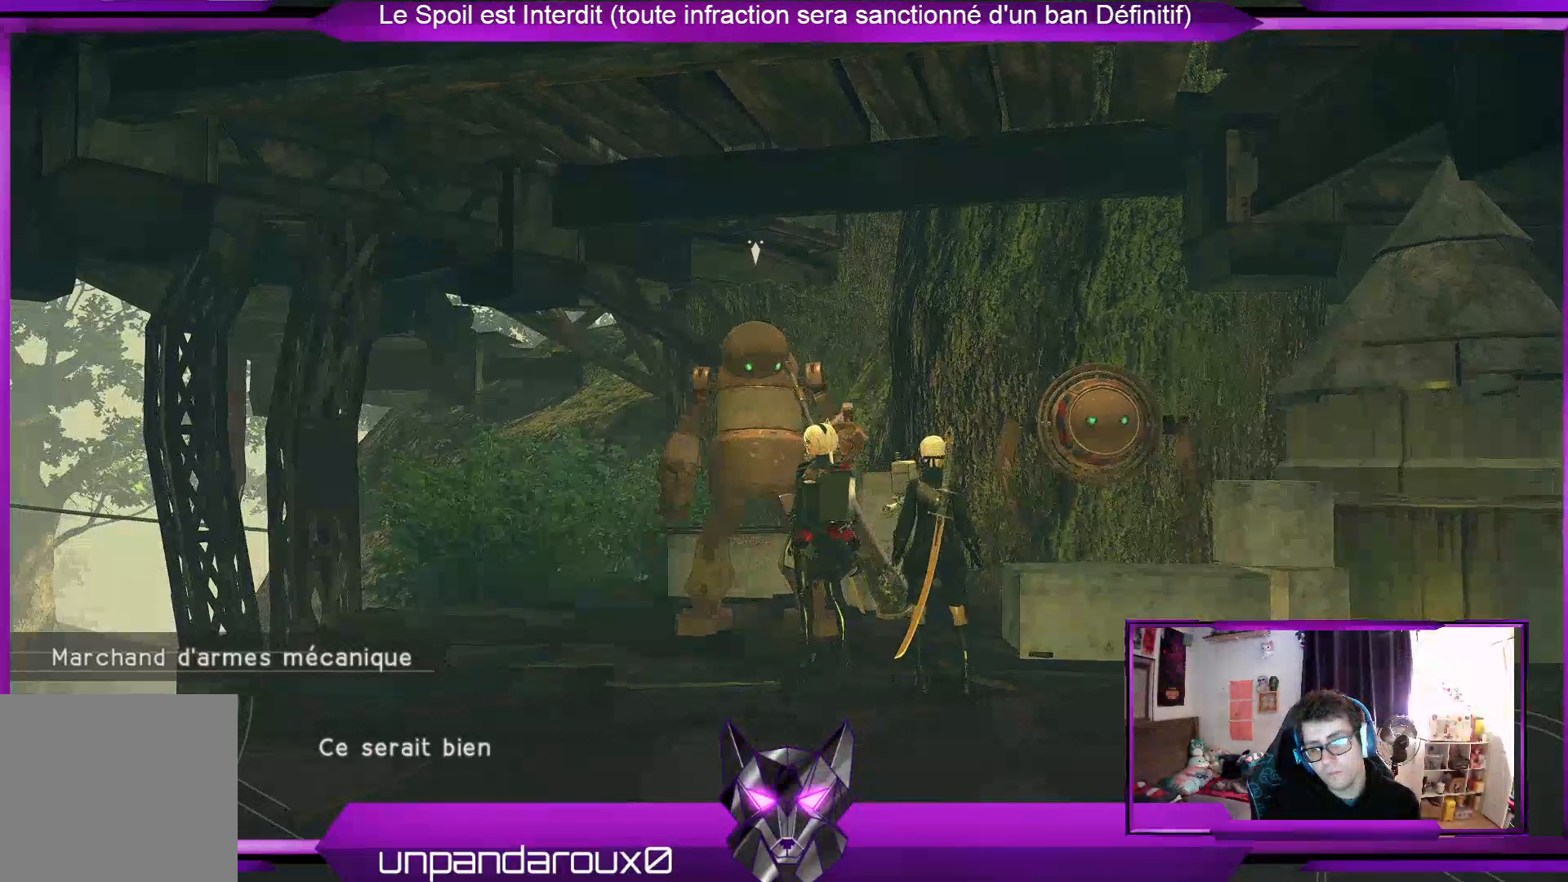
{"buttons": [], "left_stick": "center", "right_stick": "center", "events": [[67, "A", "down"], [133, "A", "up"], [233, "A", "down"], [333, "A", "up"]]}
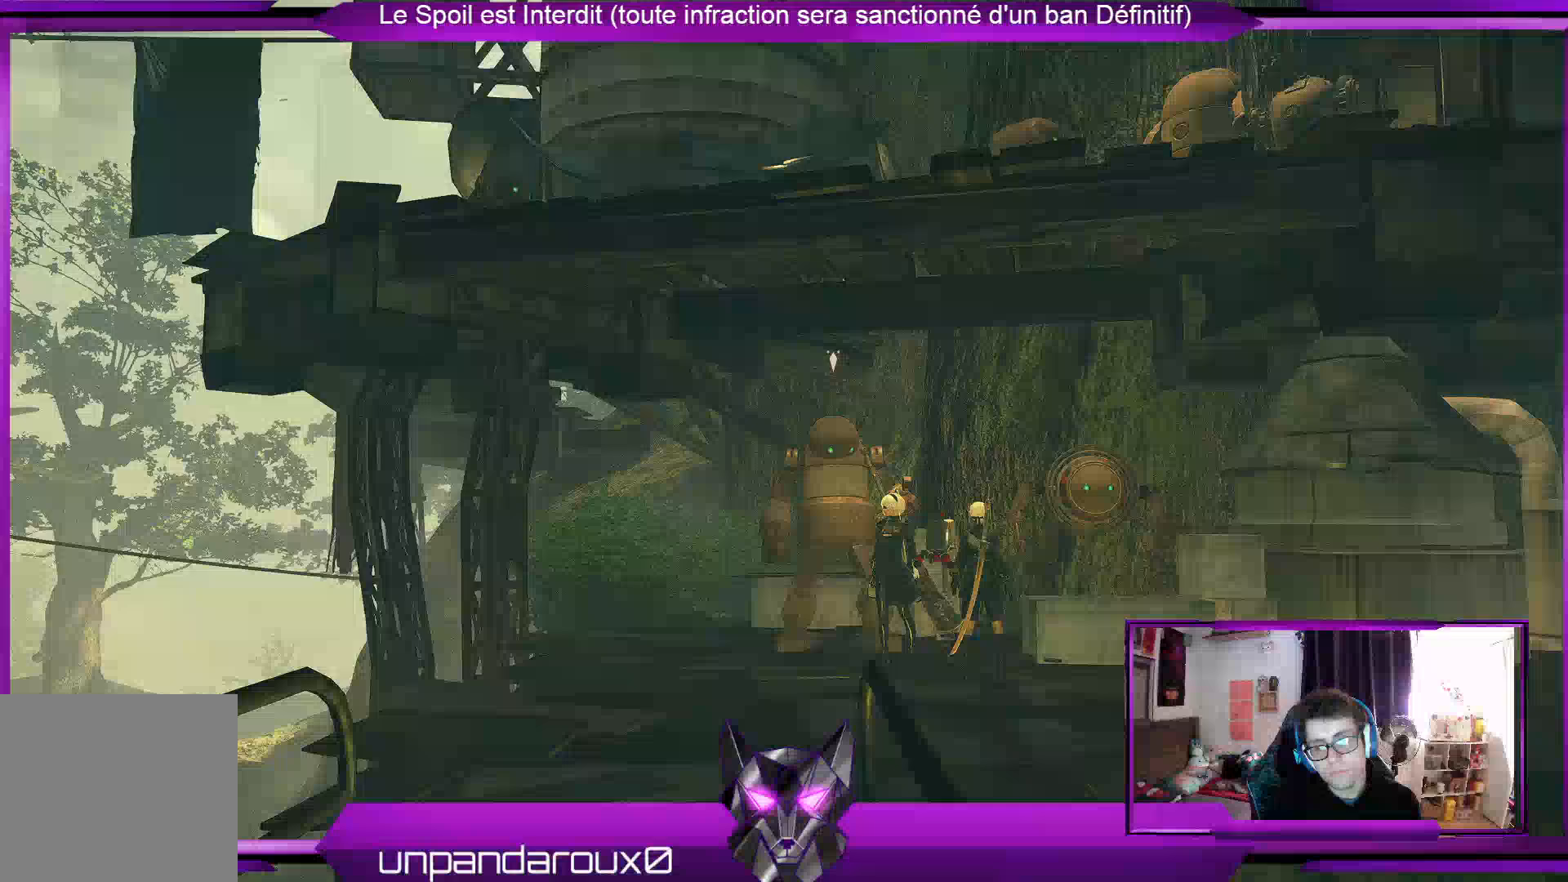
{"buttons": [], "left_stick": "down", "right_stick": "center", "events": [[167, "left_stick", "down"]]}
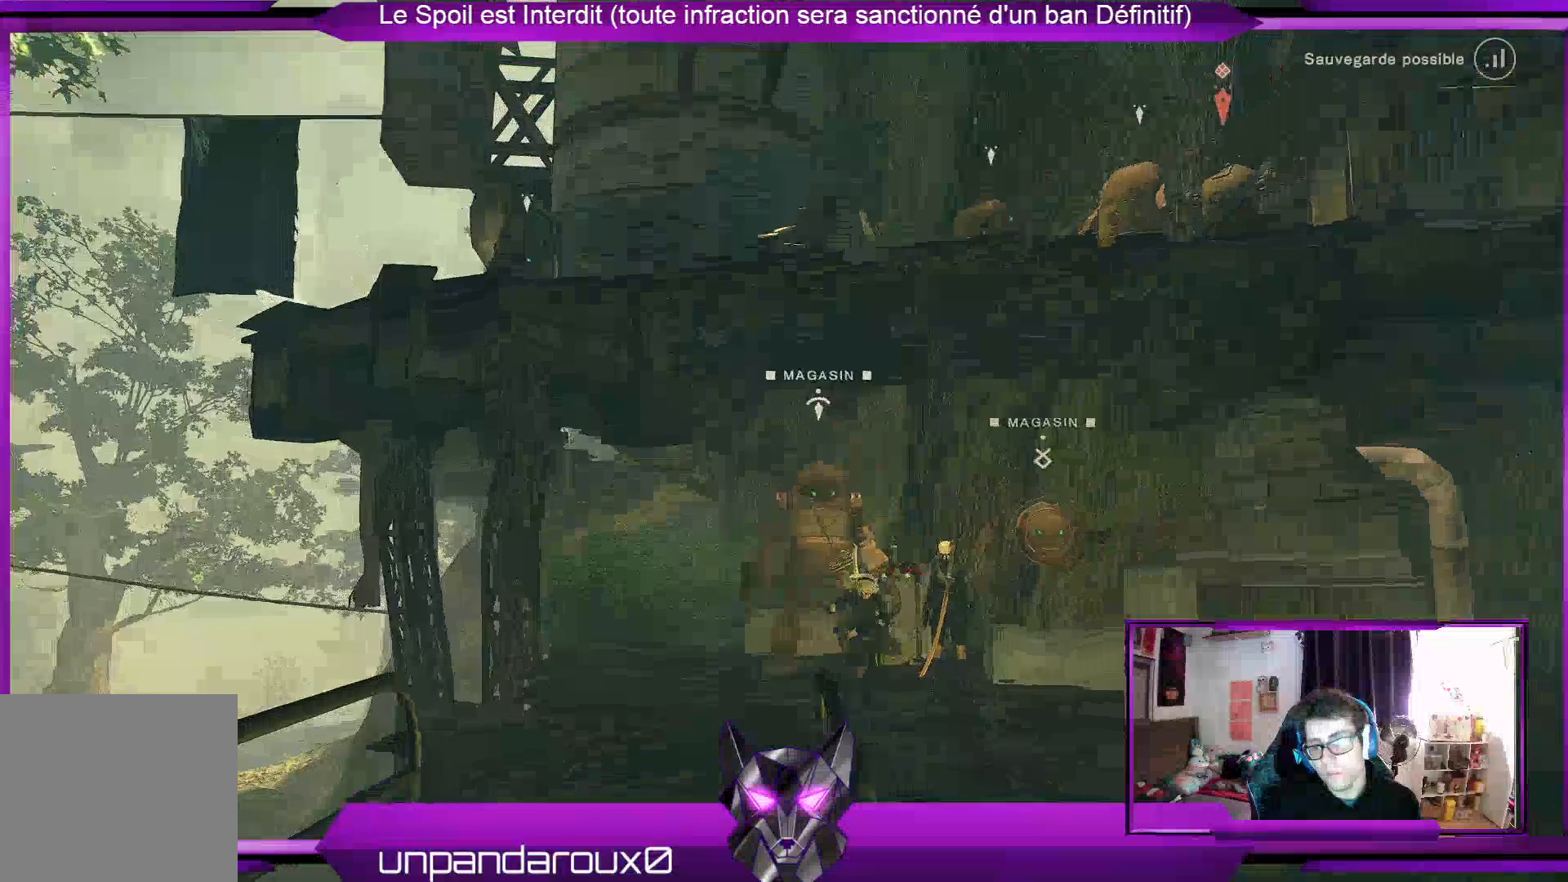
{"buttons": [], "left_stick": "left", "right_stick": "center", "events": [[333, "left_stick", "down-left"], [500, "left_stick", "left"]]}
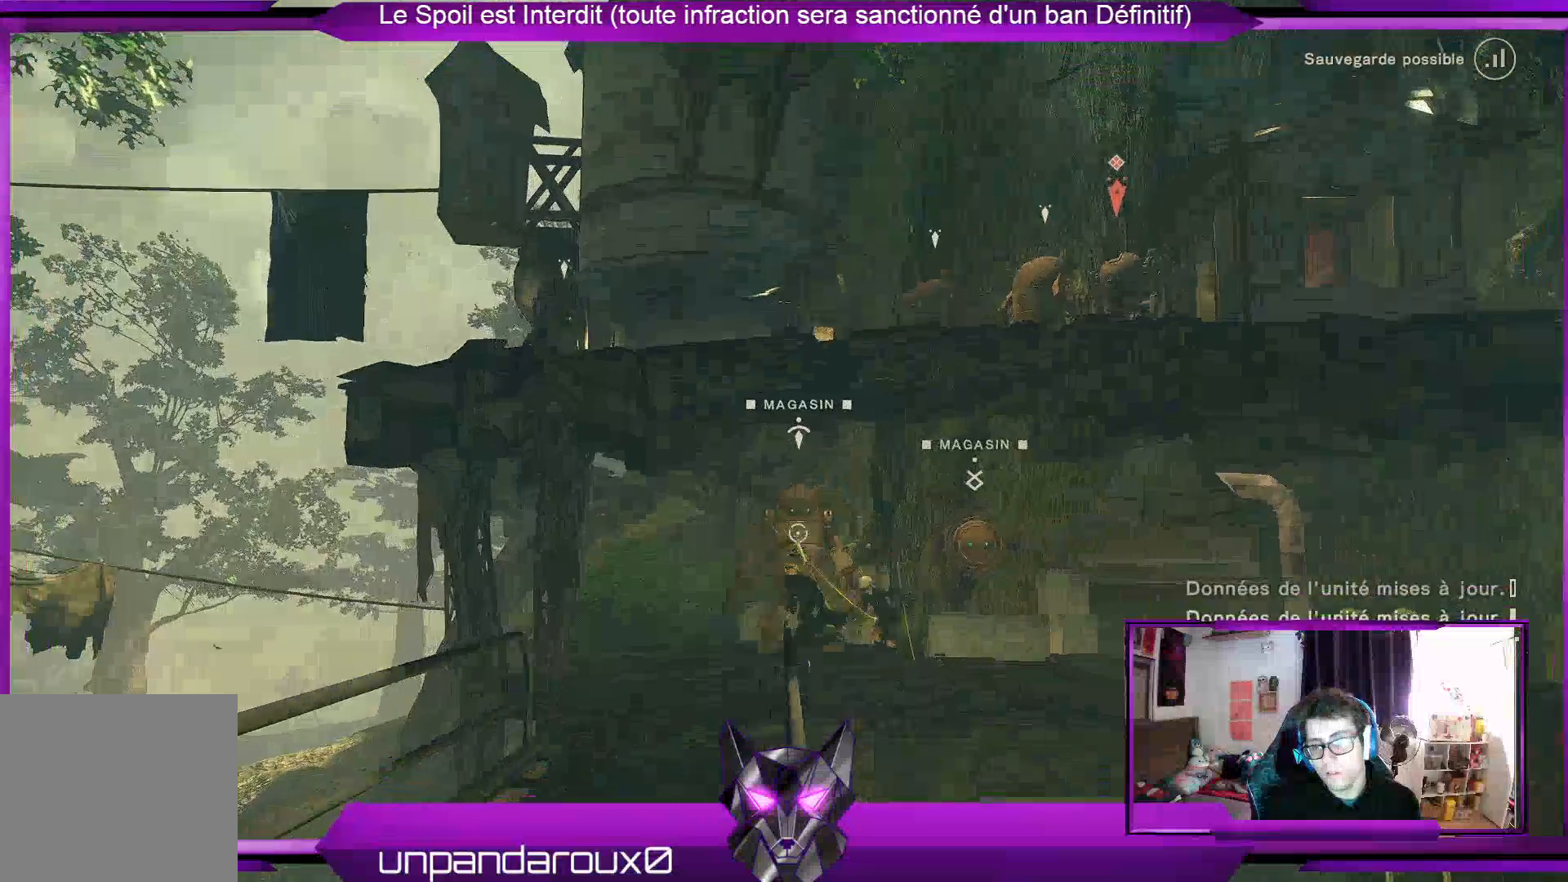
{"buttons": [], "left_stick": "center", "right_stick": "center", "events": [[267, "left_stick", "down"], [433, "left_stick", "center"]]}
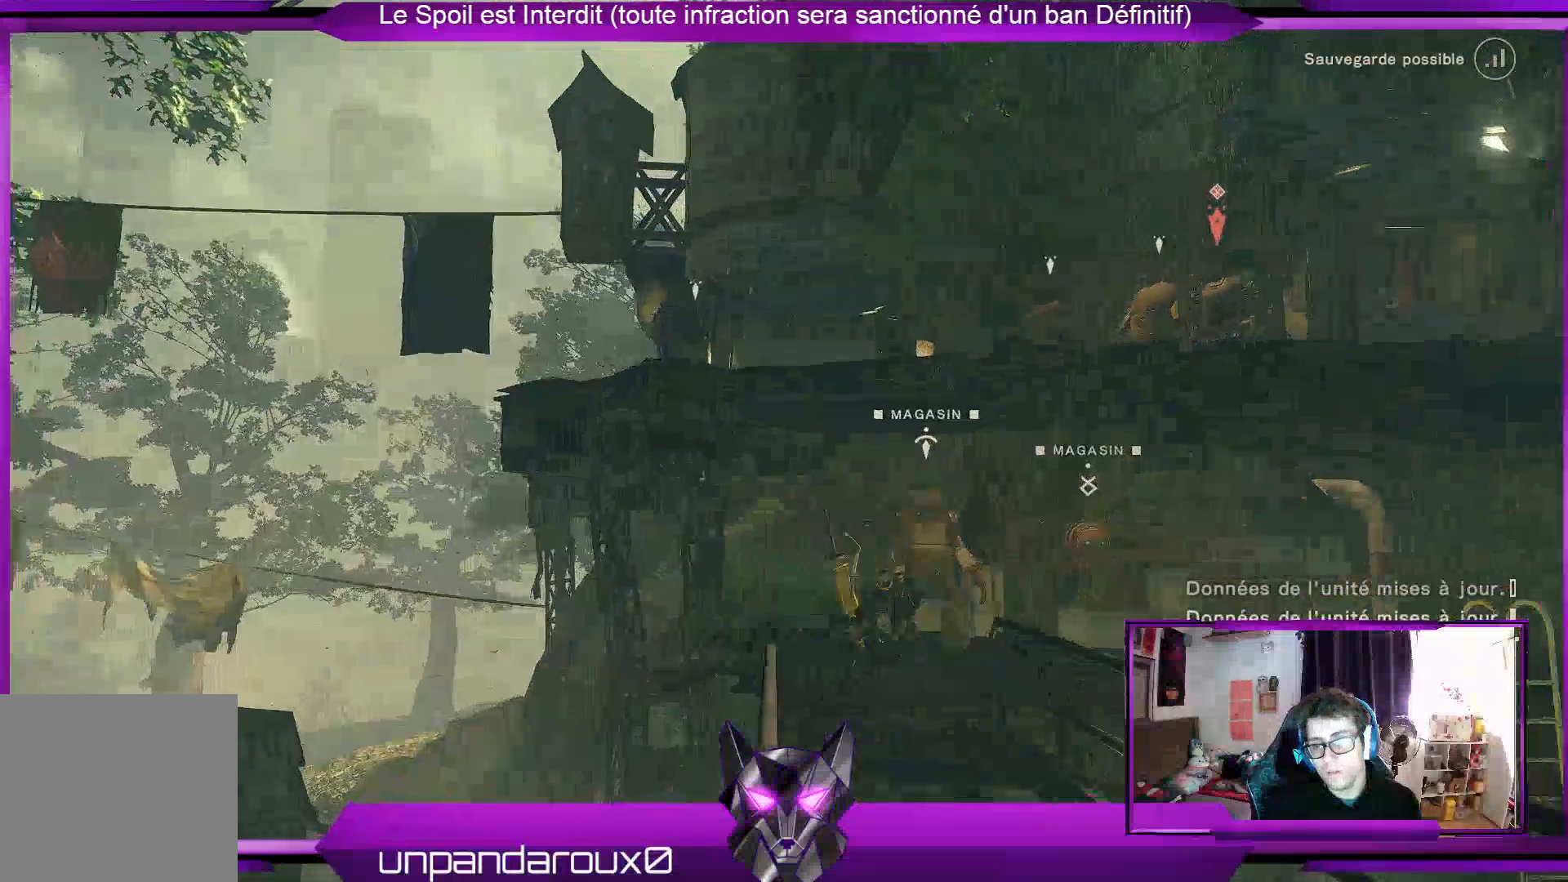
{"buttons": [], "left_stick": "center", "right_stick": "center", "events": [[33, "START", "down"], [100, "START", "up"]]}
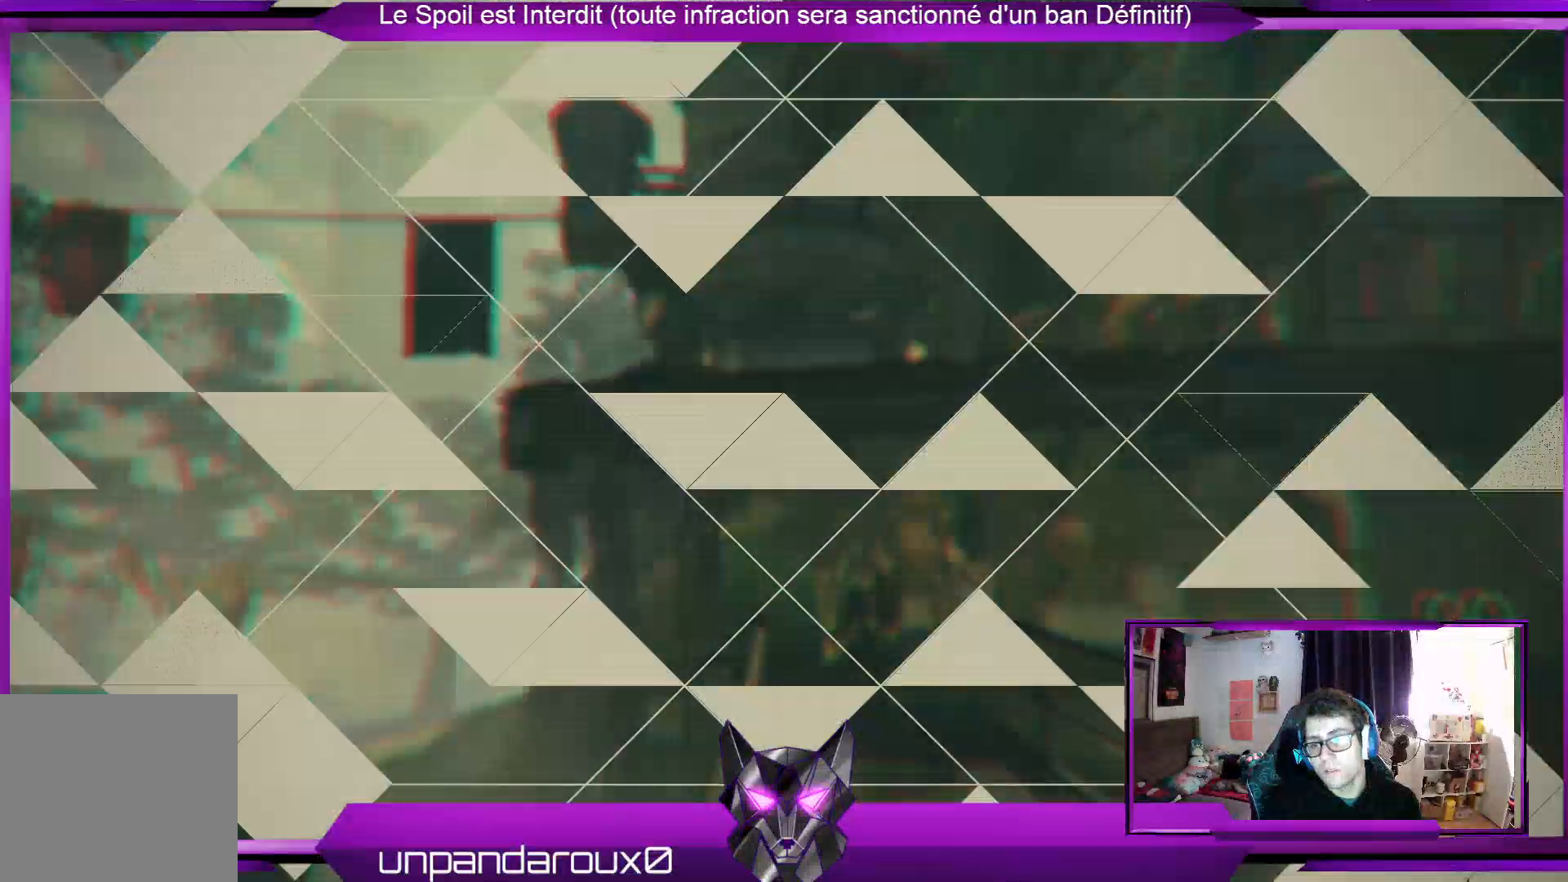
{"buttons": [], "left_stick": "center", "right_stick": "center", "events": []}
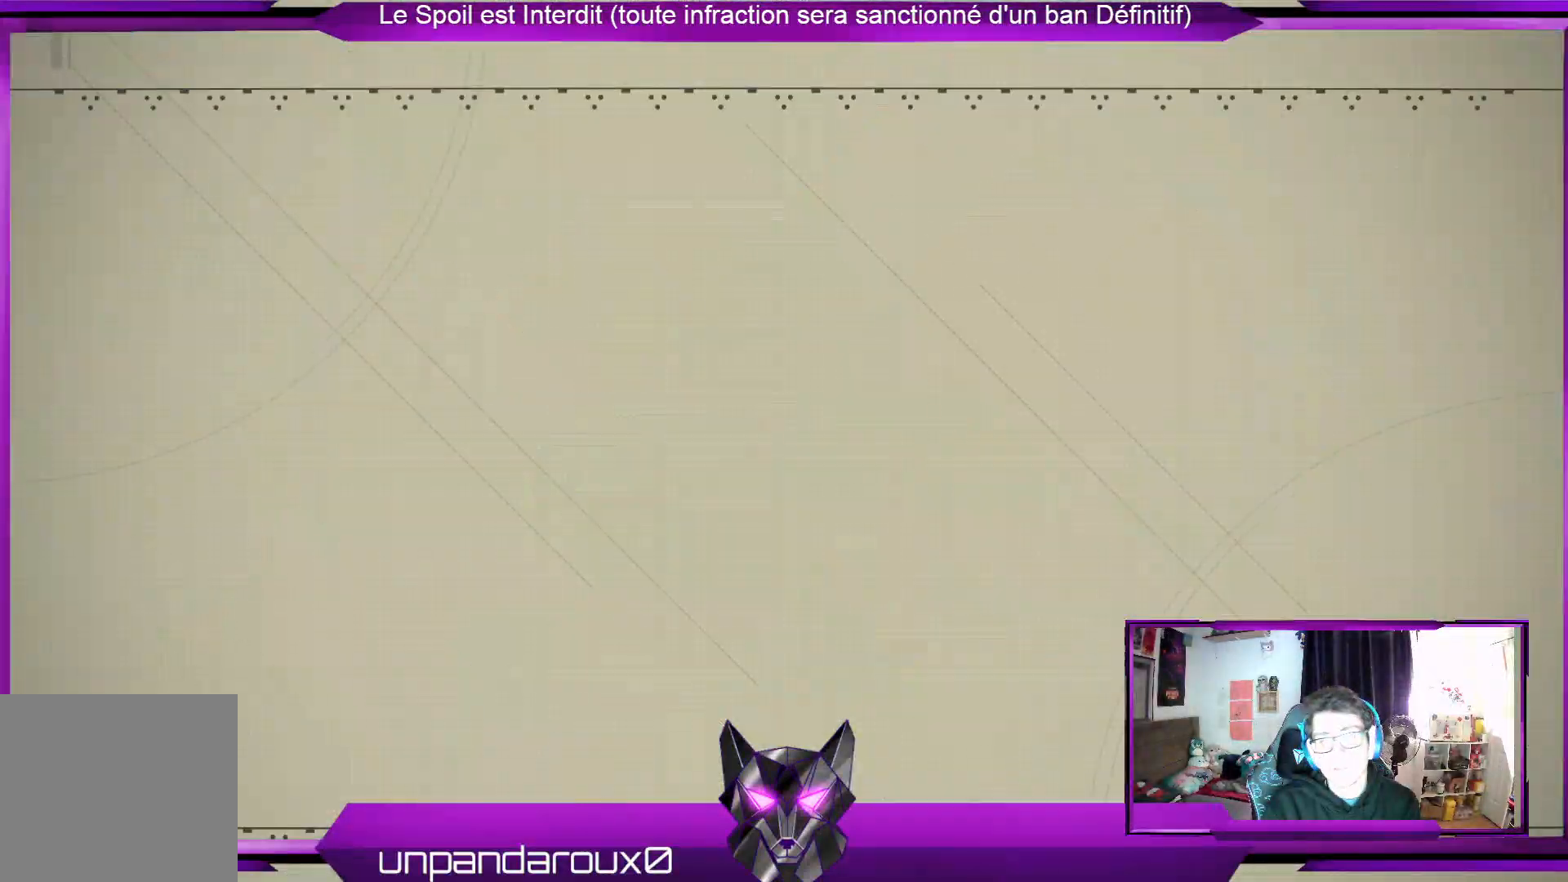
{"buttons": [], "left_stick": "center", "right_stick": "center", "events": [[167, "R1", "down"], [333, "R1", "up"]]}
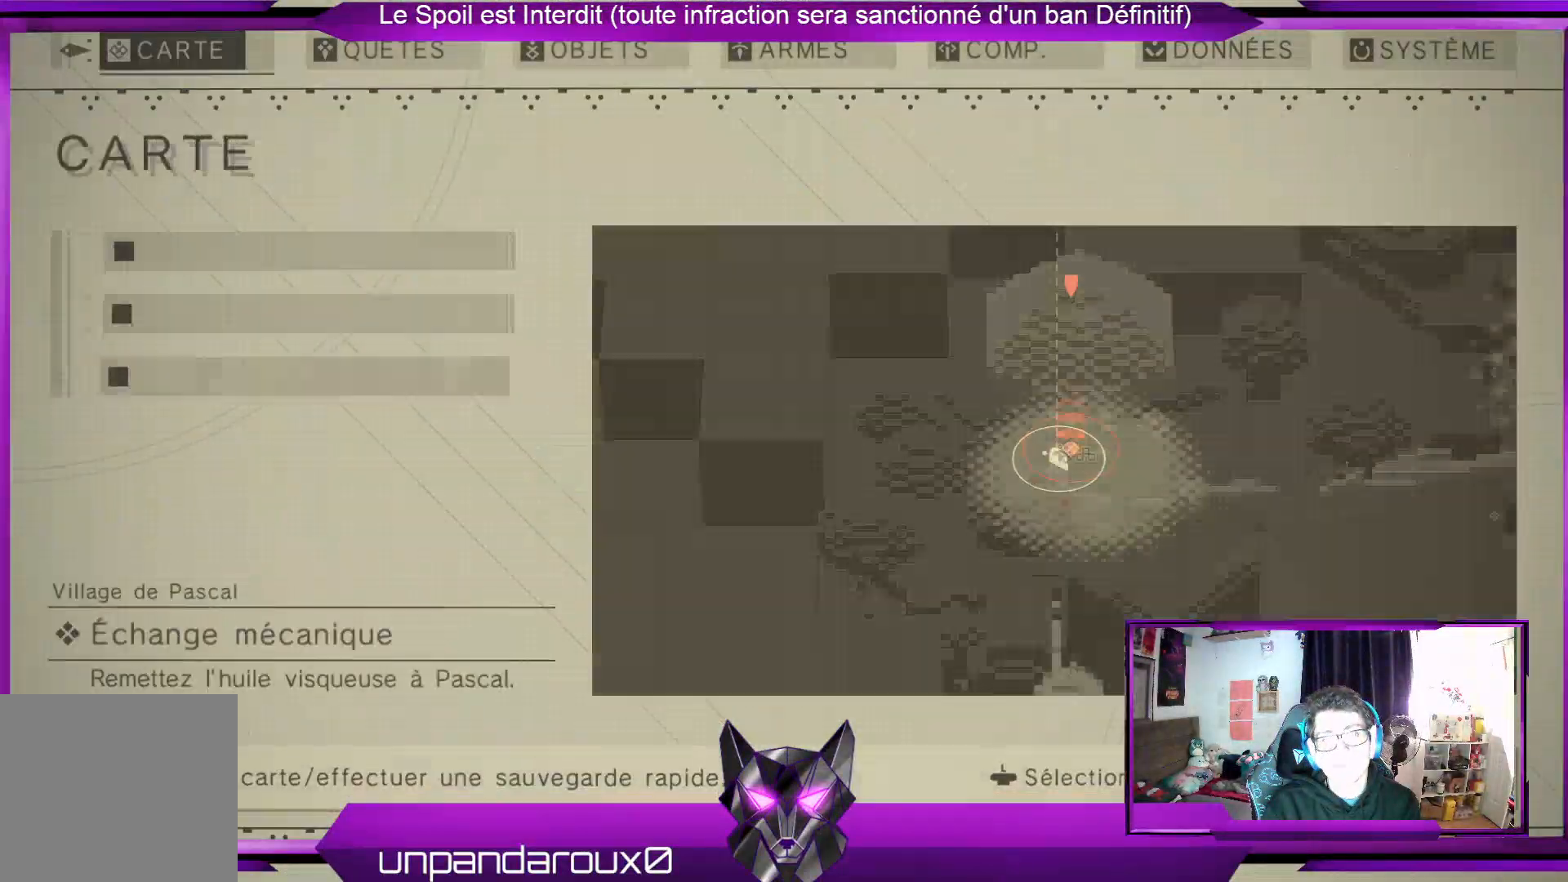
{"buttons": ["R1"], "left_stick": "center", "right_stick": "center", "events": [[33, "R1", "down"], [167, "R1", "up"], [467, "R1", "down"]]}
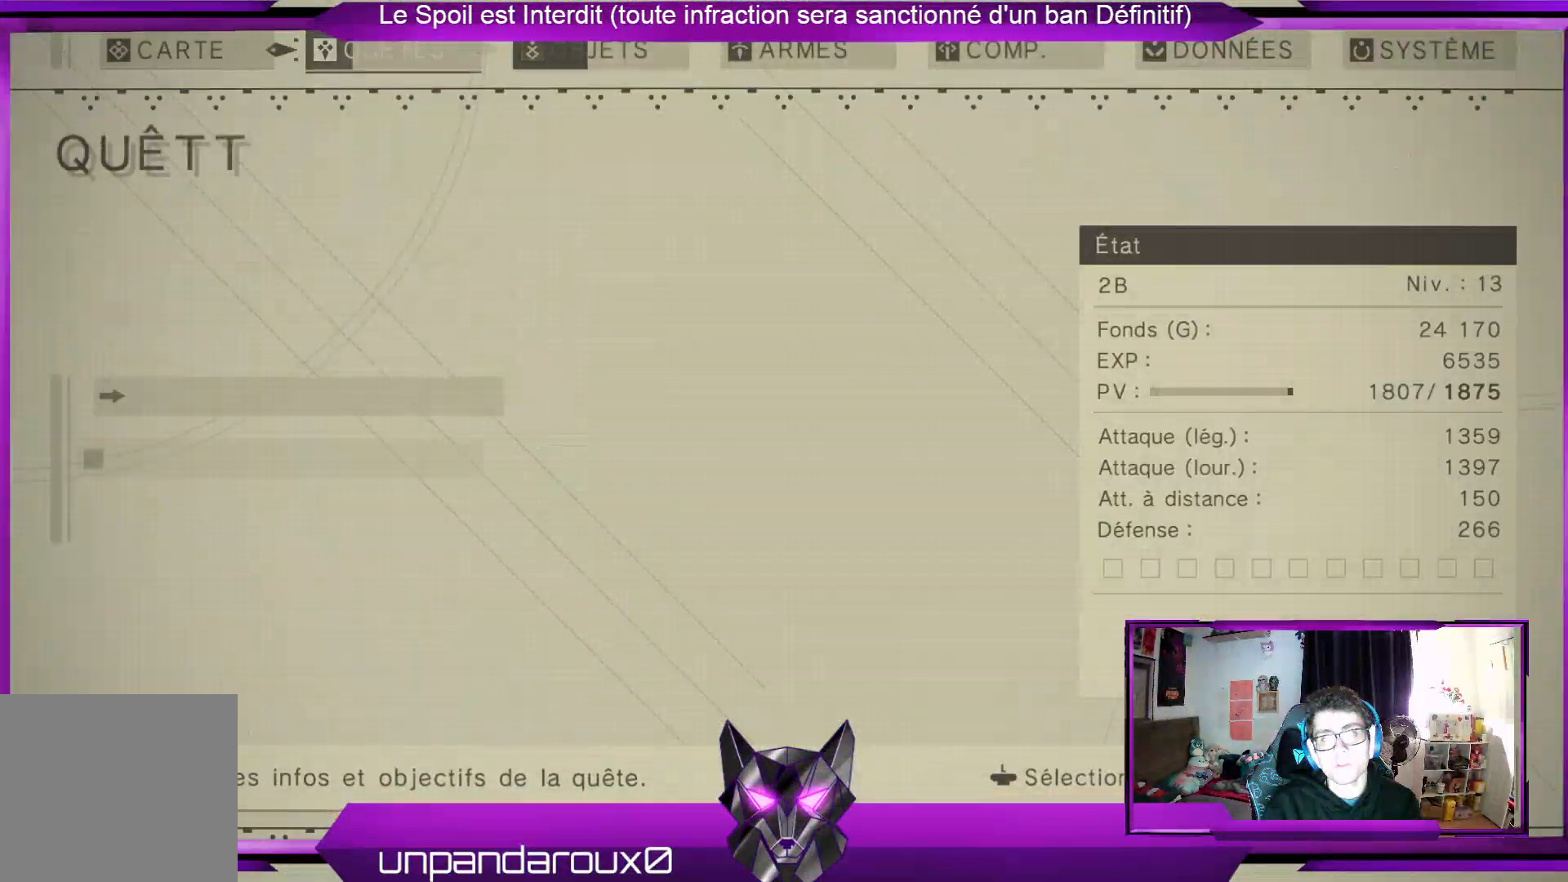
{"buttons": ["R1"], "left_stick": "center", "right_stick": "center", "events": [[100, "R1", "up"], [433, "R1", "down"]]}
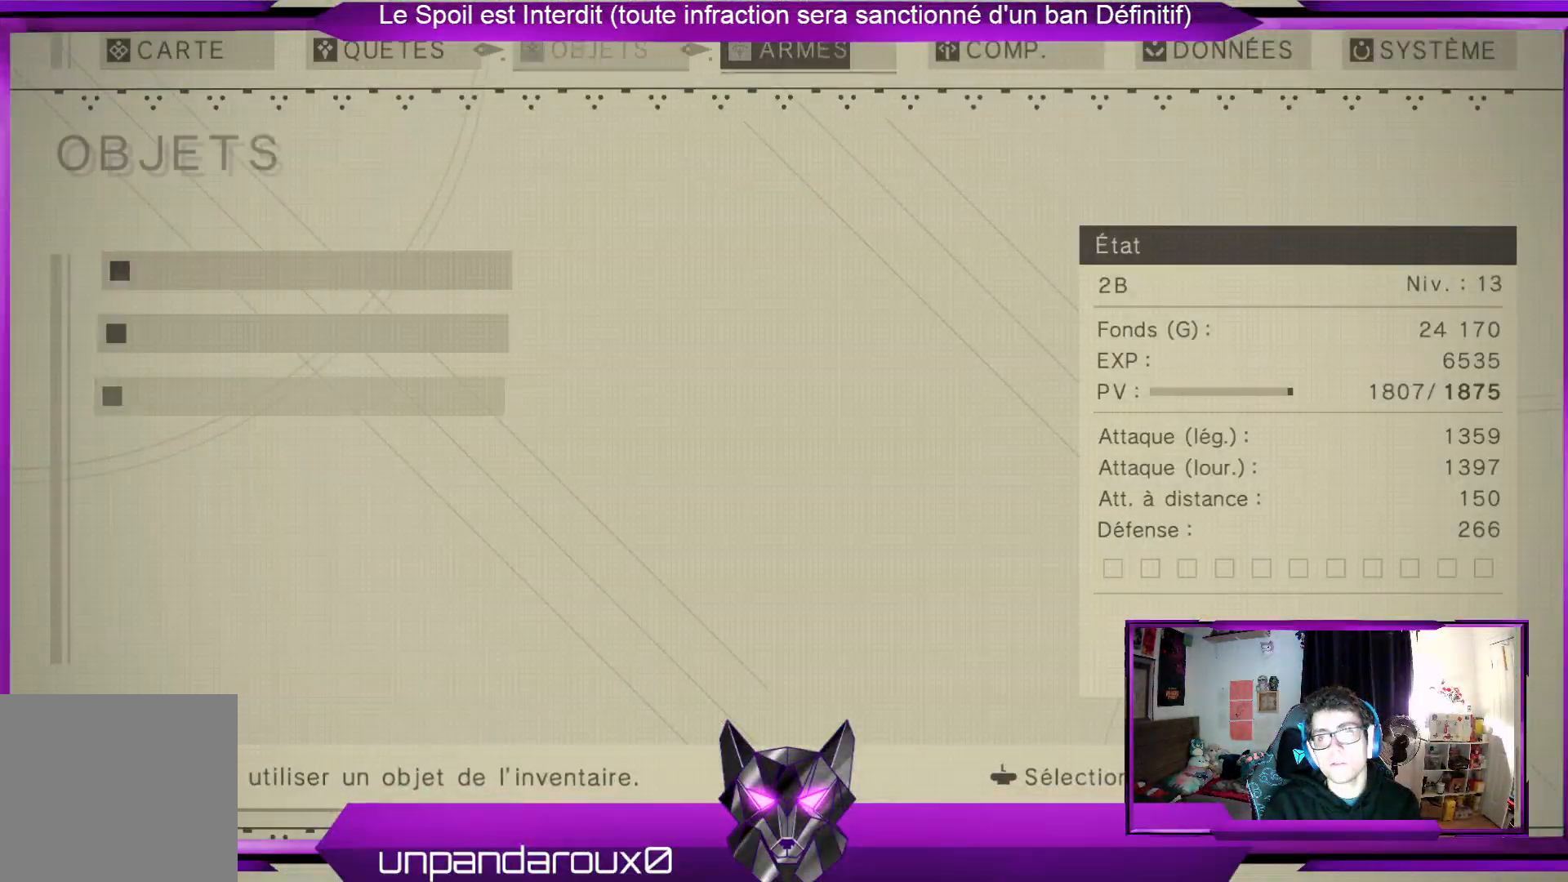
{"buttons": [], "left_stick": "down", "right_stick": "center", "events": [[67, "R1", "up"], [400, "left_stick", "down"]]}
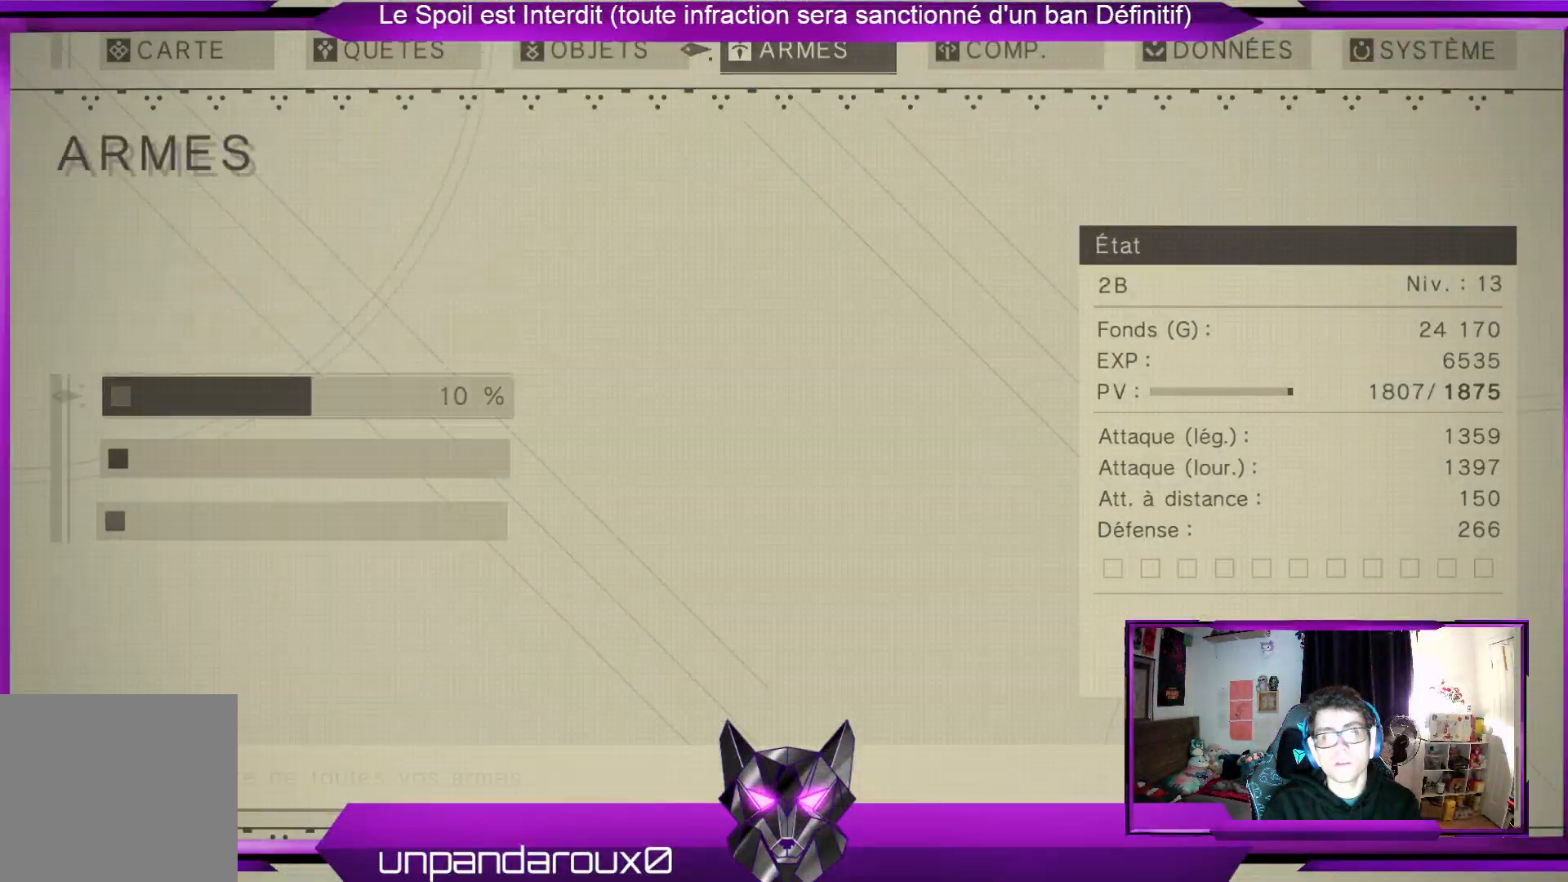
{"buttons": [], "left_stick": "center", "right_stick": "center", "events": [[133, "left_stick", "center"]]}
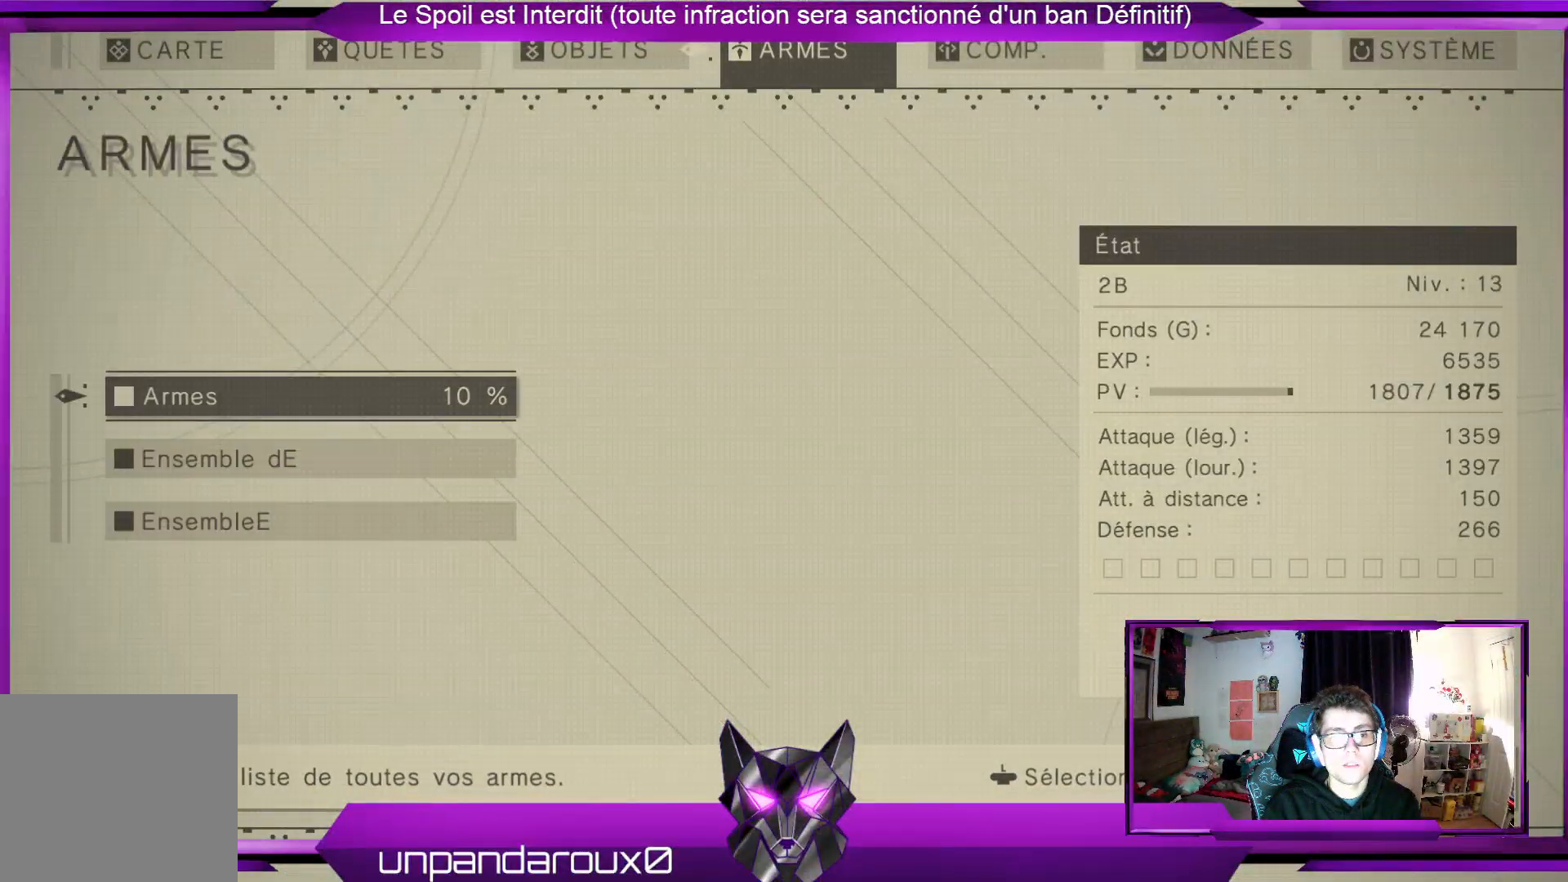
{"buttons": [], "left_stick": "center", "right_stick": "center", "events": [[33, "left_stick", "down"], [233, "left_stick", "center"]]}
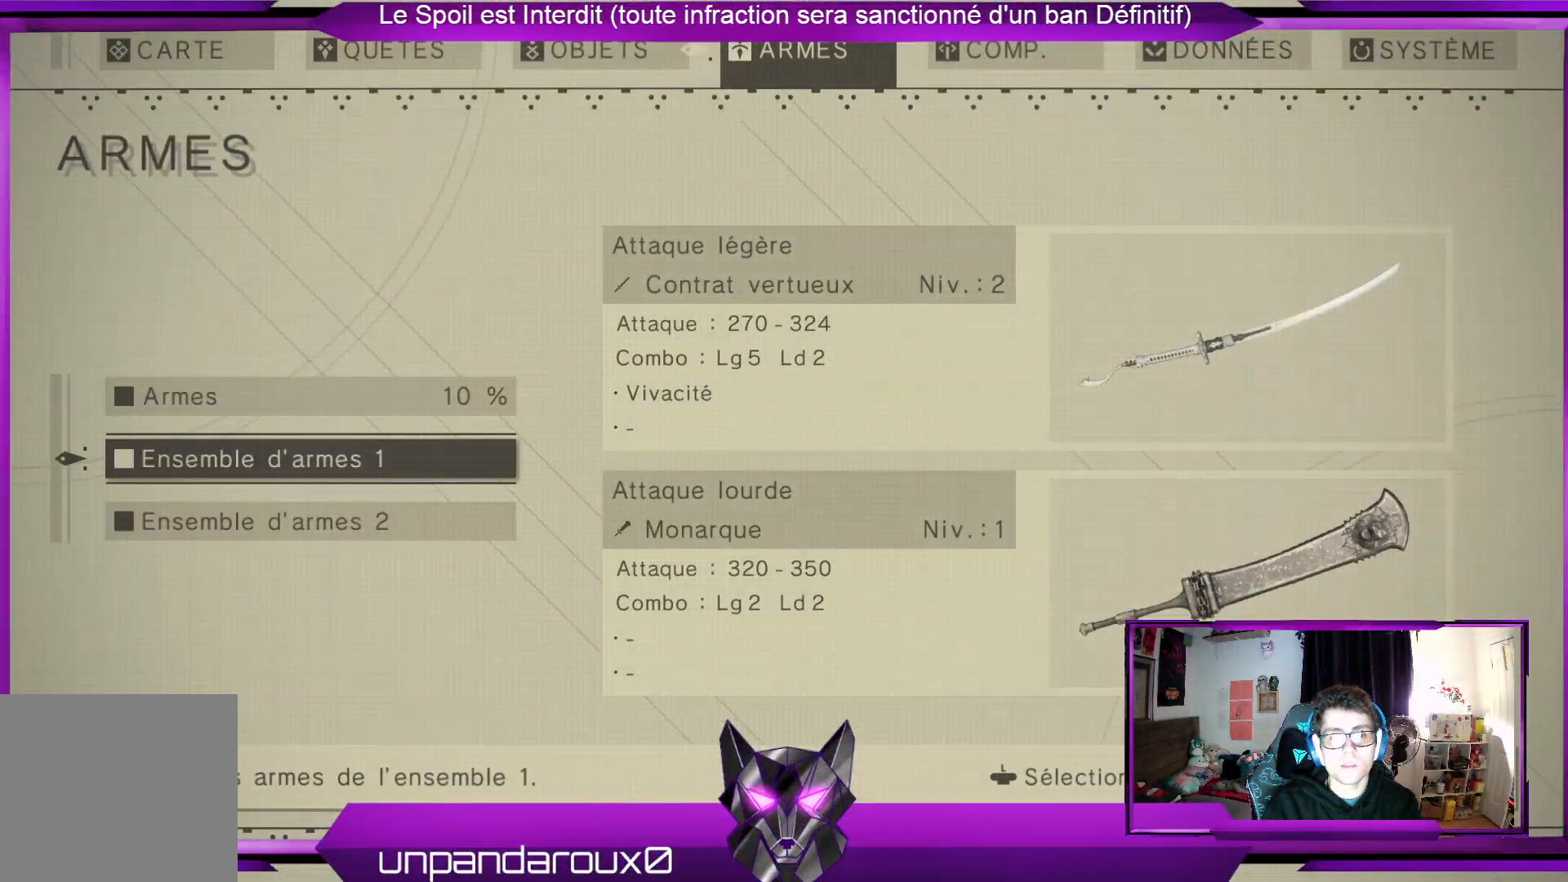
{"buttons": [], "left_stick": "center", "right_stick": "center", "events": []}
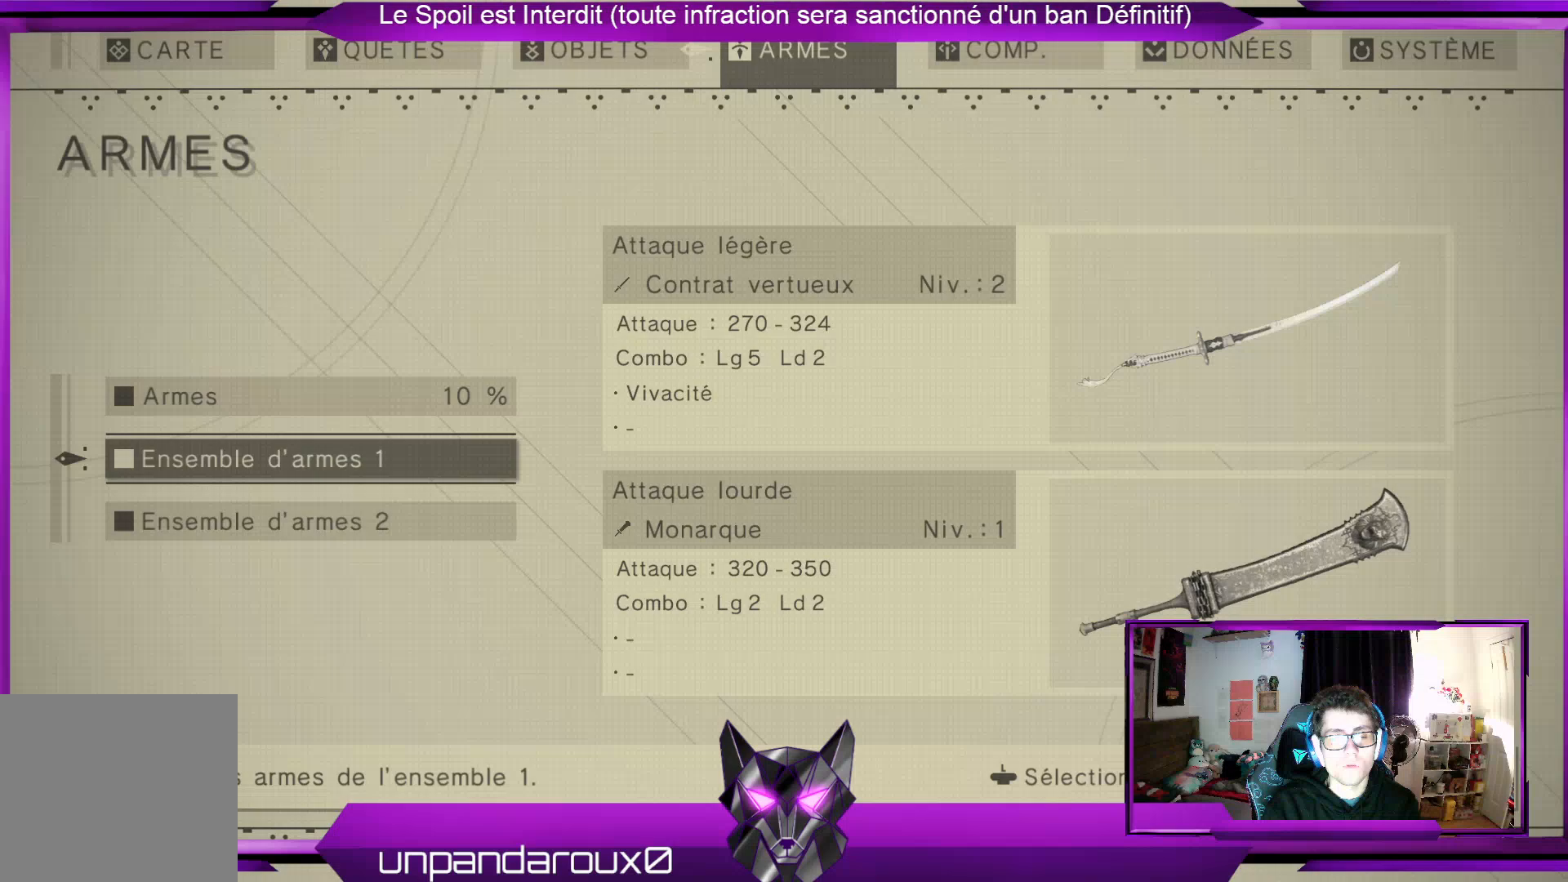
{"buttons": [], "left_stick": "down", "right_stick": "center", "events": [[367, "left_stick", "down"]]}
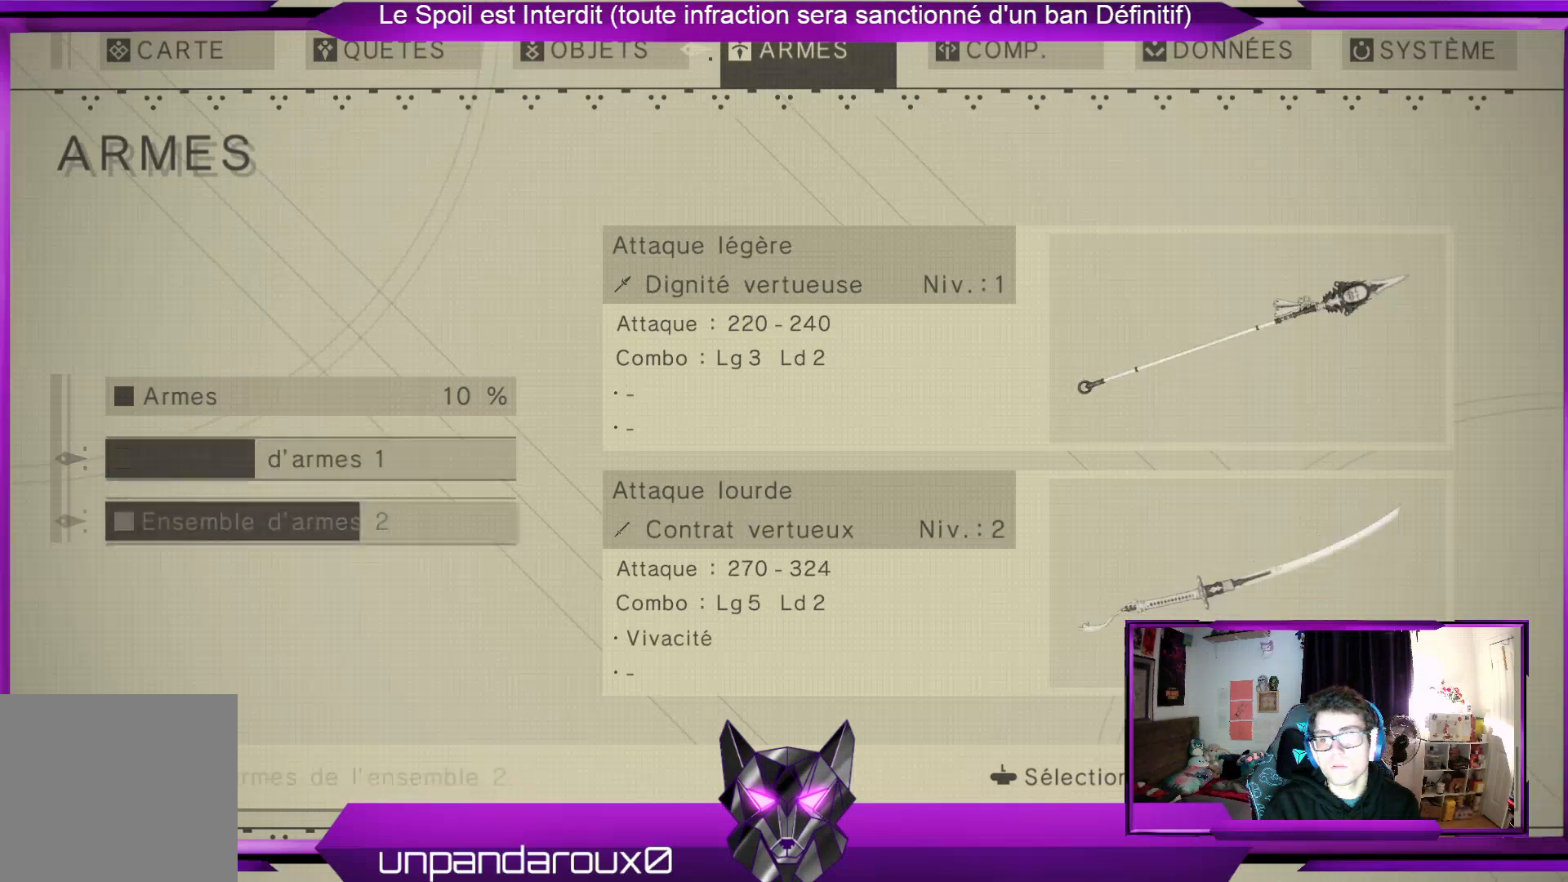
{"buttons": [], "left_stick": "up", "right_stick": "center", "events": [[100, "left_stick", "center"], [433, "left_stick", "up"]]}
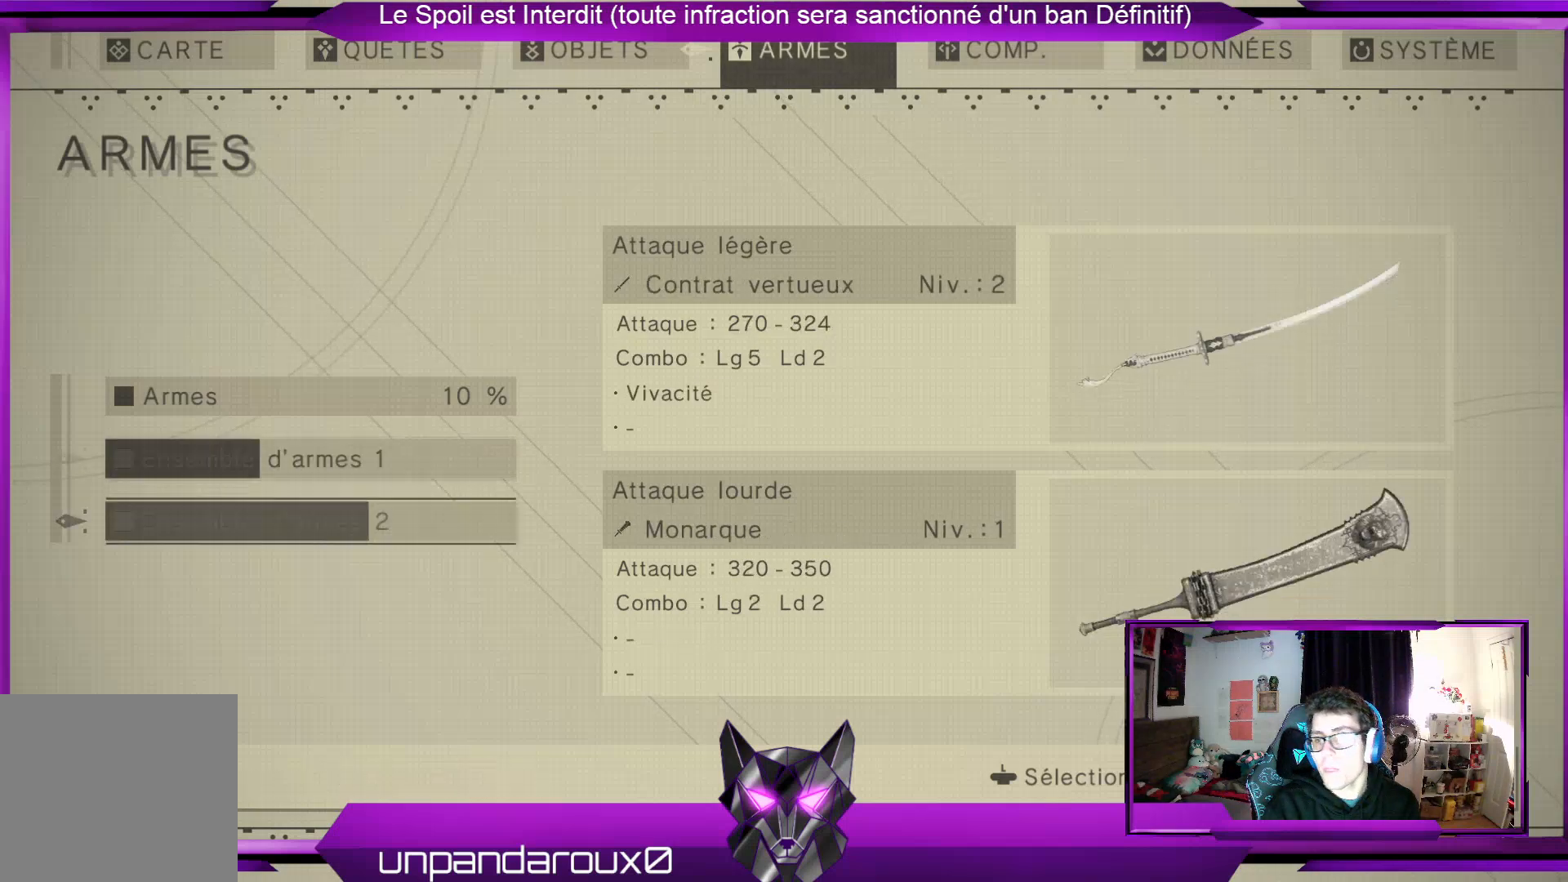
{"buttons": [], "left_stick": "center", "right_stick": "center", "events": [[133, "left_stick", "center"]]}
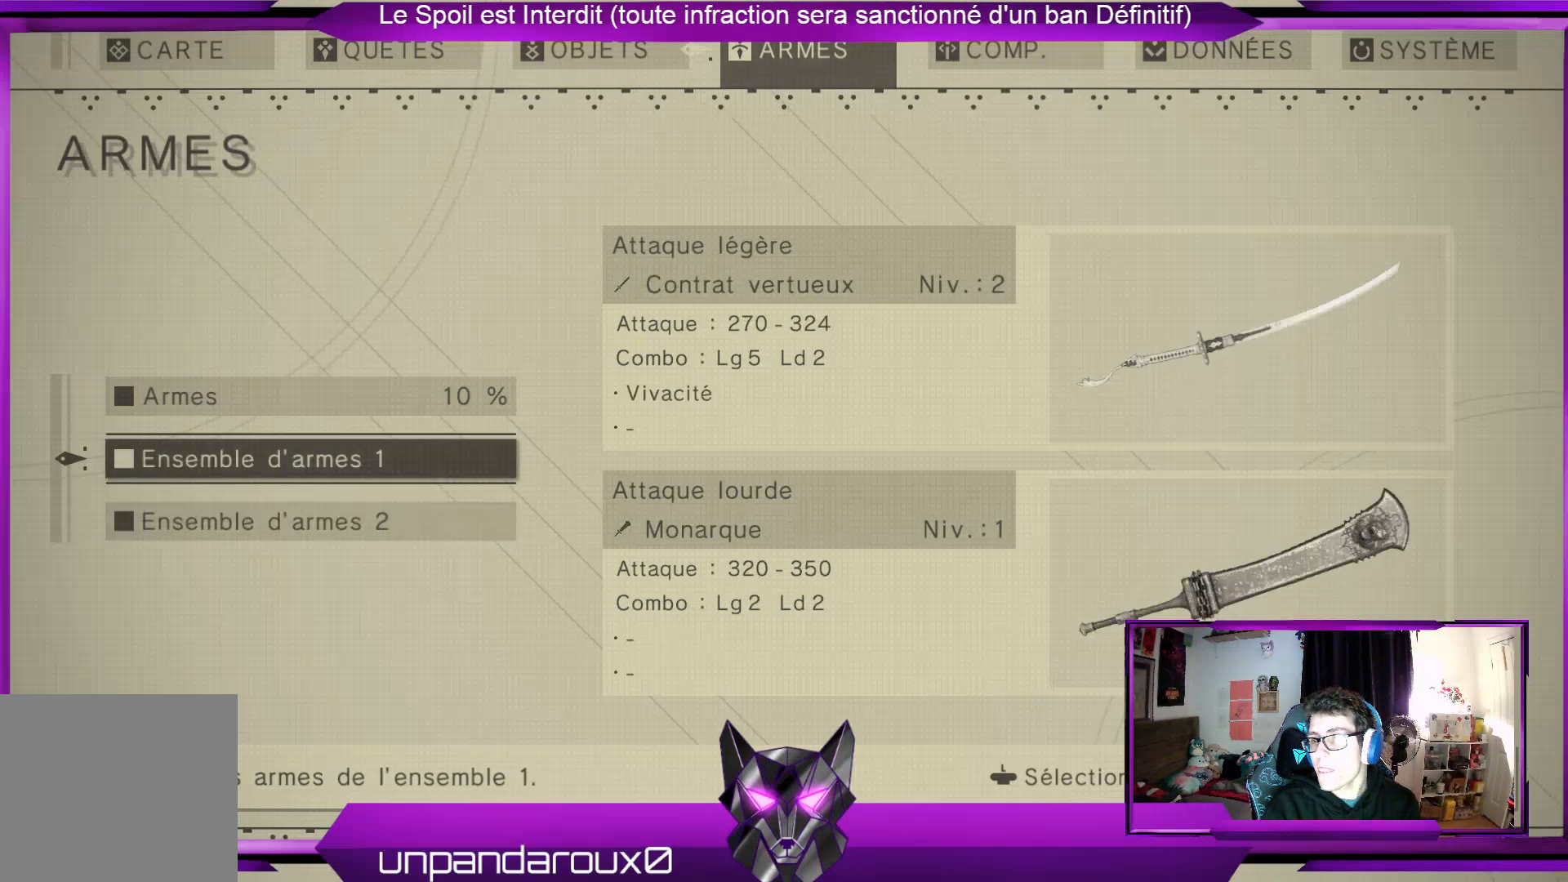
{"buttons": [], "left_stick": "center", "right_stick": "center", "events": []}
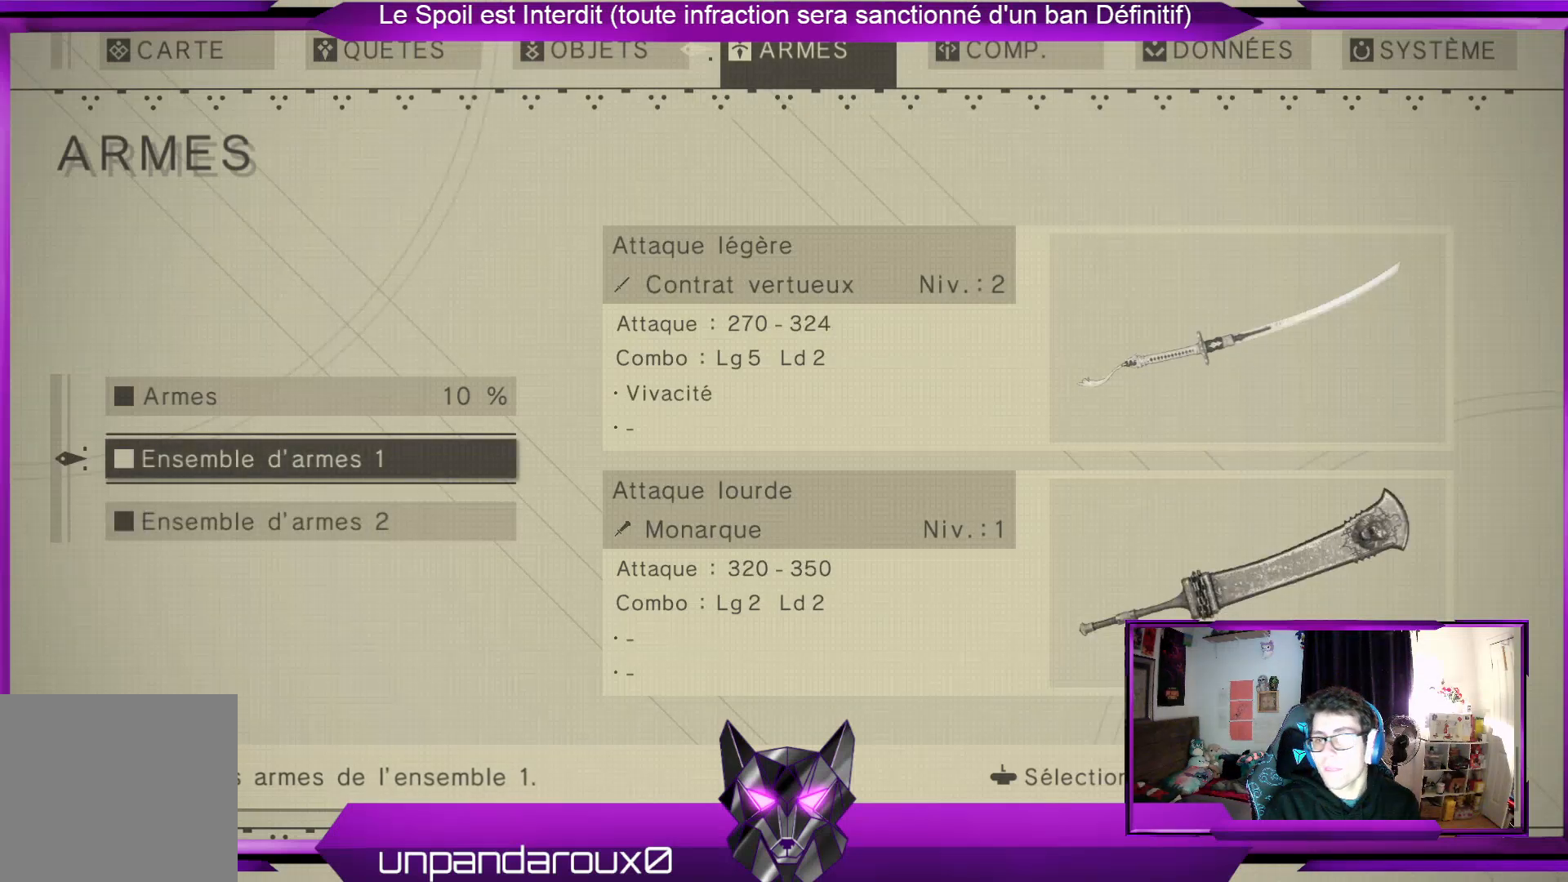
{"buttons": [], "left_stick": "center", "right_stick": "center", "events": [[200, "A", "down"], [300, "A", "up"]]}
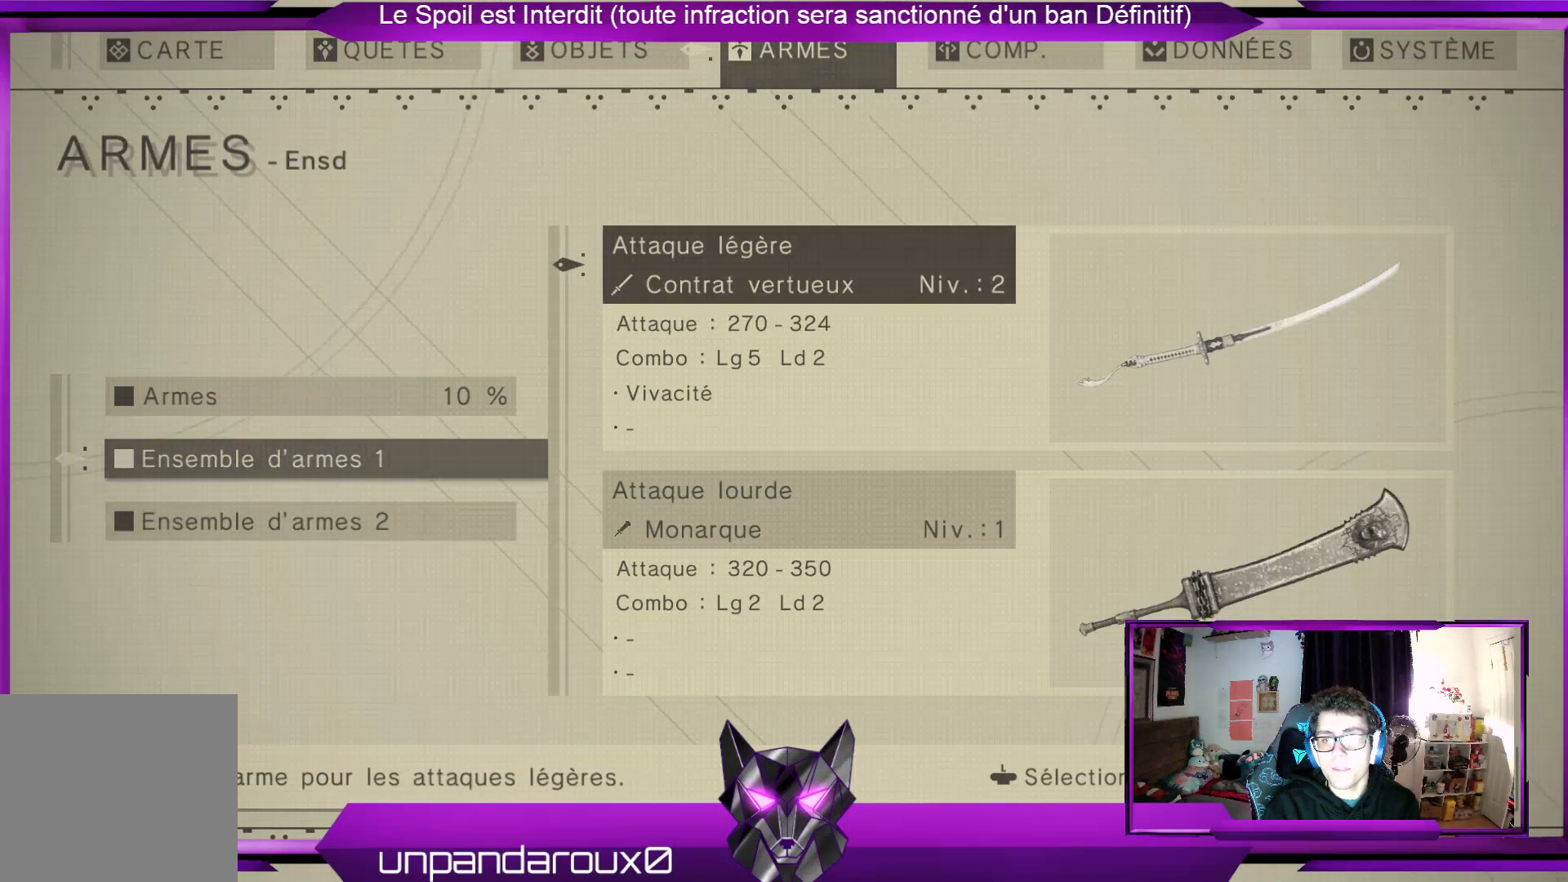
{"buttons": [], "left_stick": "center", "right_stick": "center", "events": [[200, "left_stick", "down"], [400, "left_stick", "center"]]}